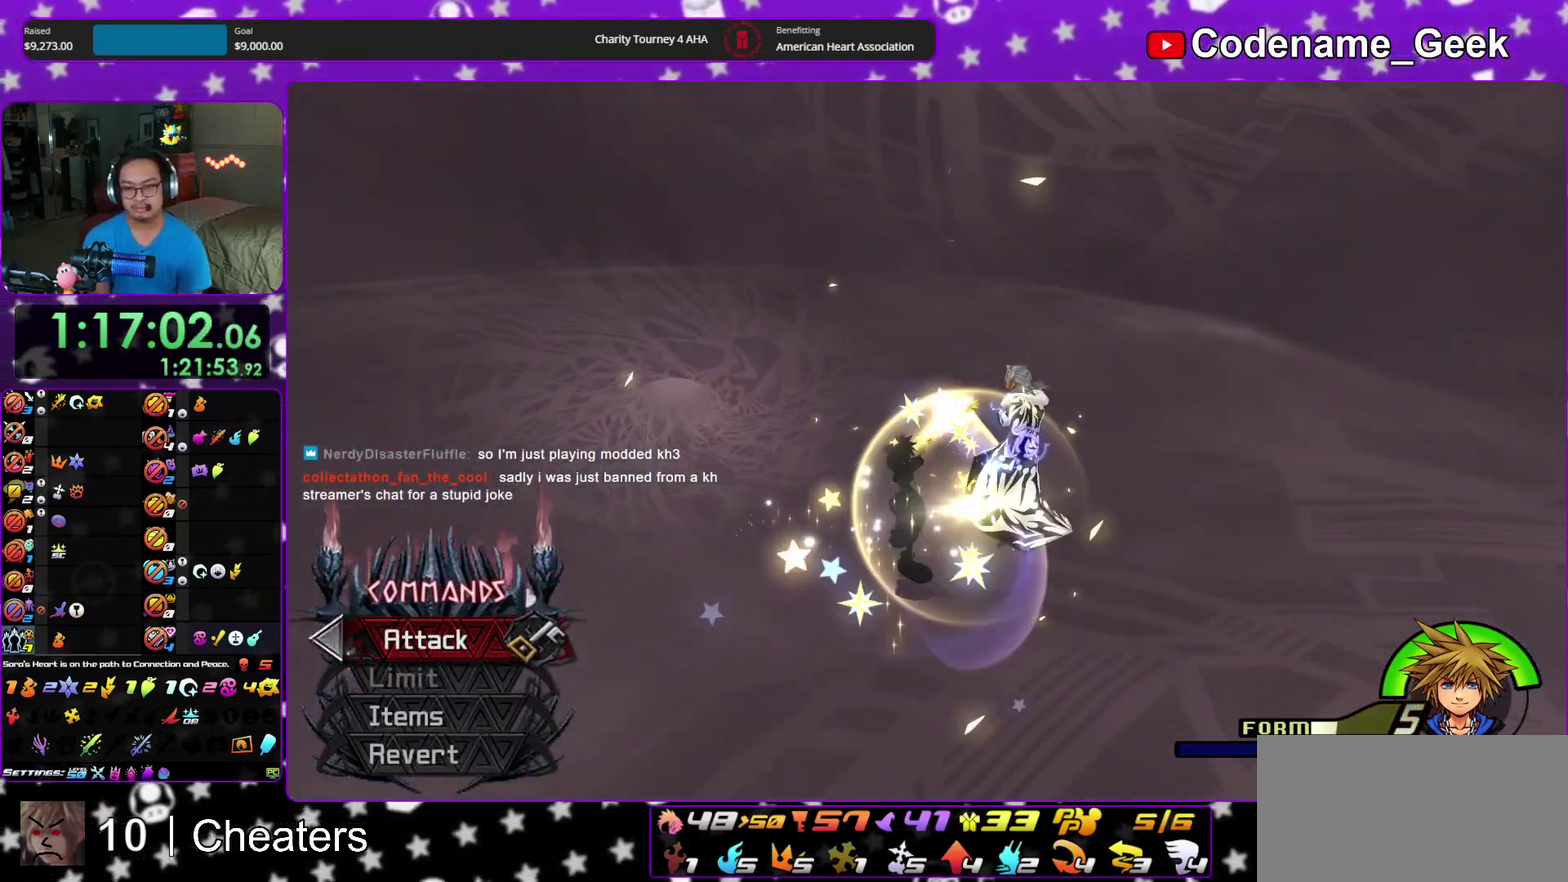
Gameplay with a controller (Nintendo layout); each line is a JSON object with the inputs held at the frame after it (dt_ms = milliseconds from this image to that frame). "events" lists button and stick changes between this image and that frame as [ms after this image, input, new state], when the widget could be followed in between. This overlay highlights the sticks when they move; stick clicks (L3 R3) are not distinguishable. Not read: HOME L3 R3 START.
{"dt_ms": 400, "buttons": [], "left_stick": "down-right", "right_stick": "center"}
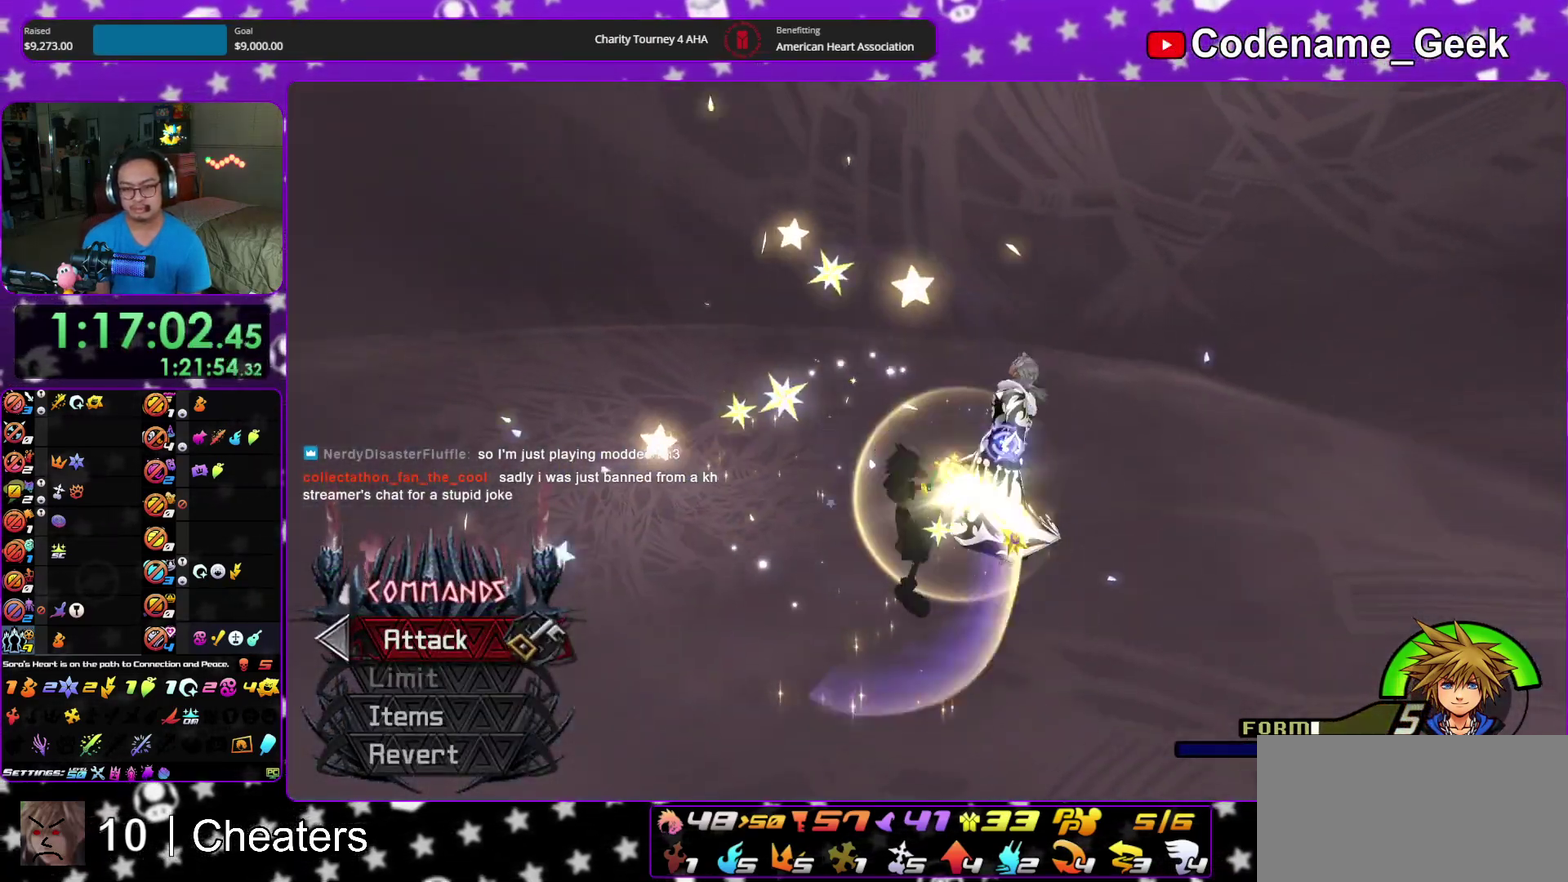
{"dt_ms": 600, "buttons": [], "left_stick": "down-right", "right_stick": "center"}
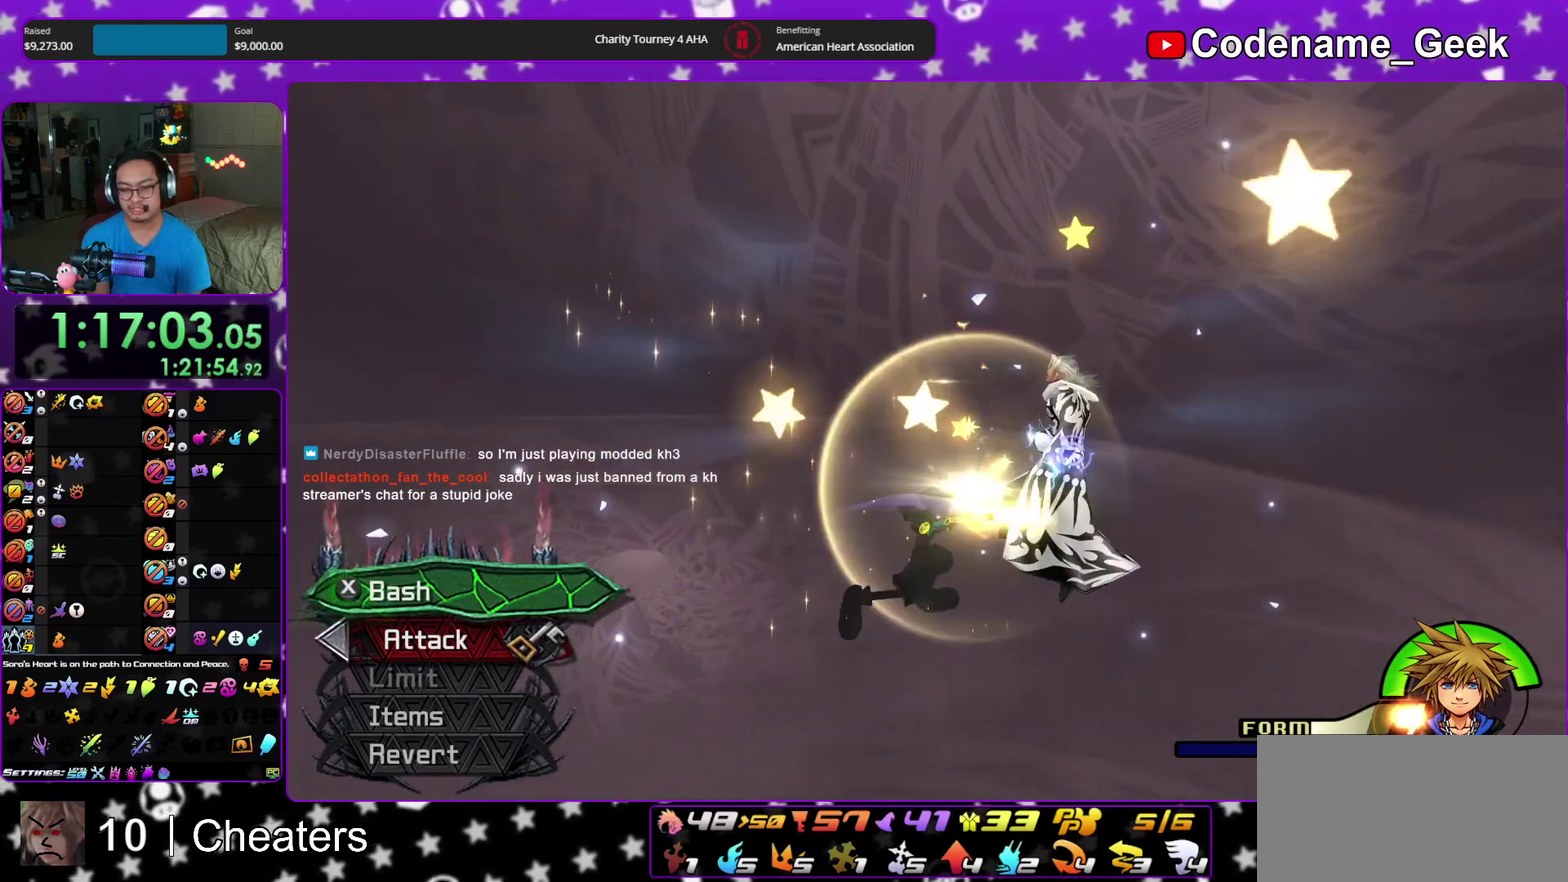
{"dt_ms": 400, "buttons": ["X"], "left_stick": "down-right", "right_stick": "center"}
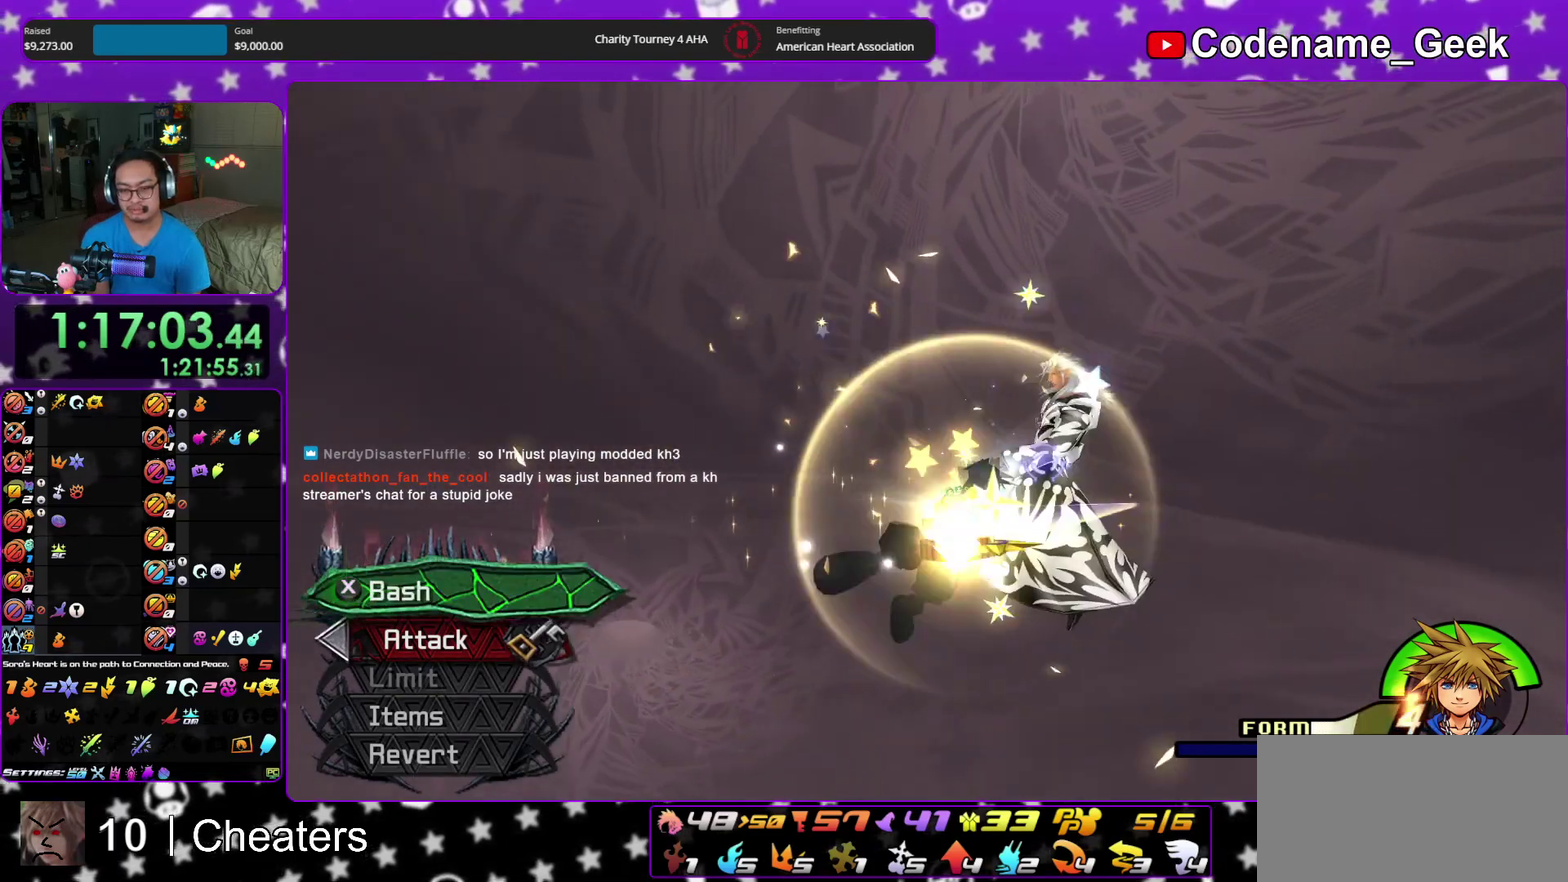
{"dt_ms": 600, "buttons": [], "left_stick": "down-right", "right_stick": "center"}
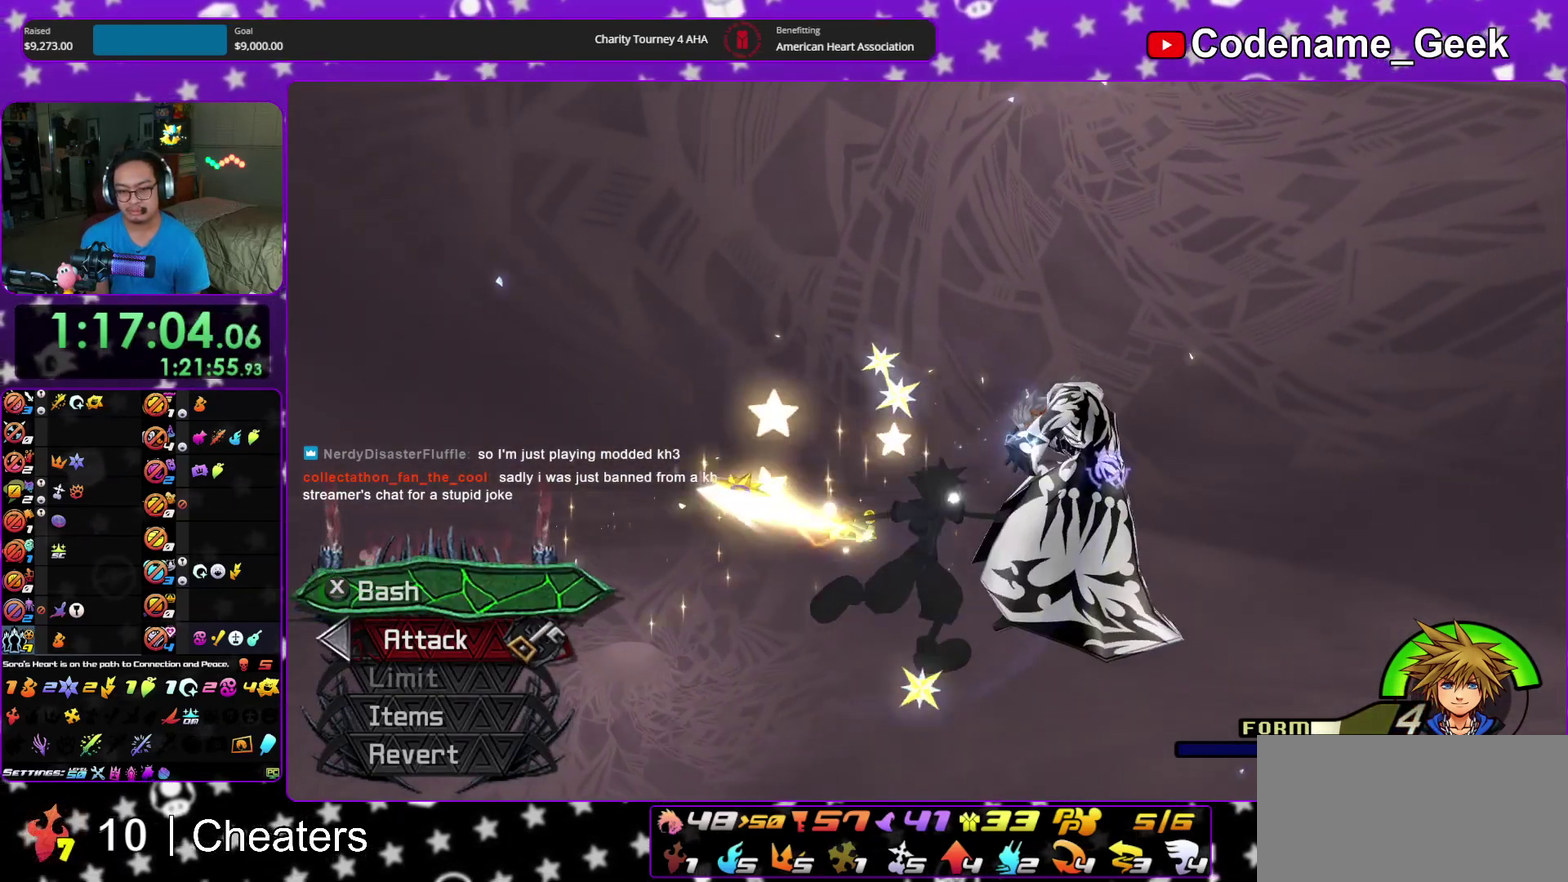
{"dt_ms": 500, "buttons": ["X"], "left_stick": "down-right", "right_stick": "center", "events": [[33, "X", "down"], [83, "X", "up"], [300, "X", "down"], [433, "X", "up"], [483, "X", "down"]]}
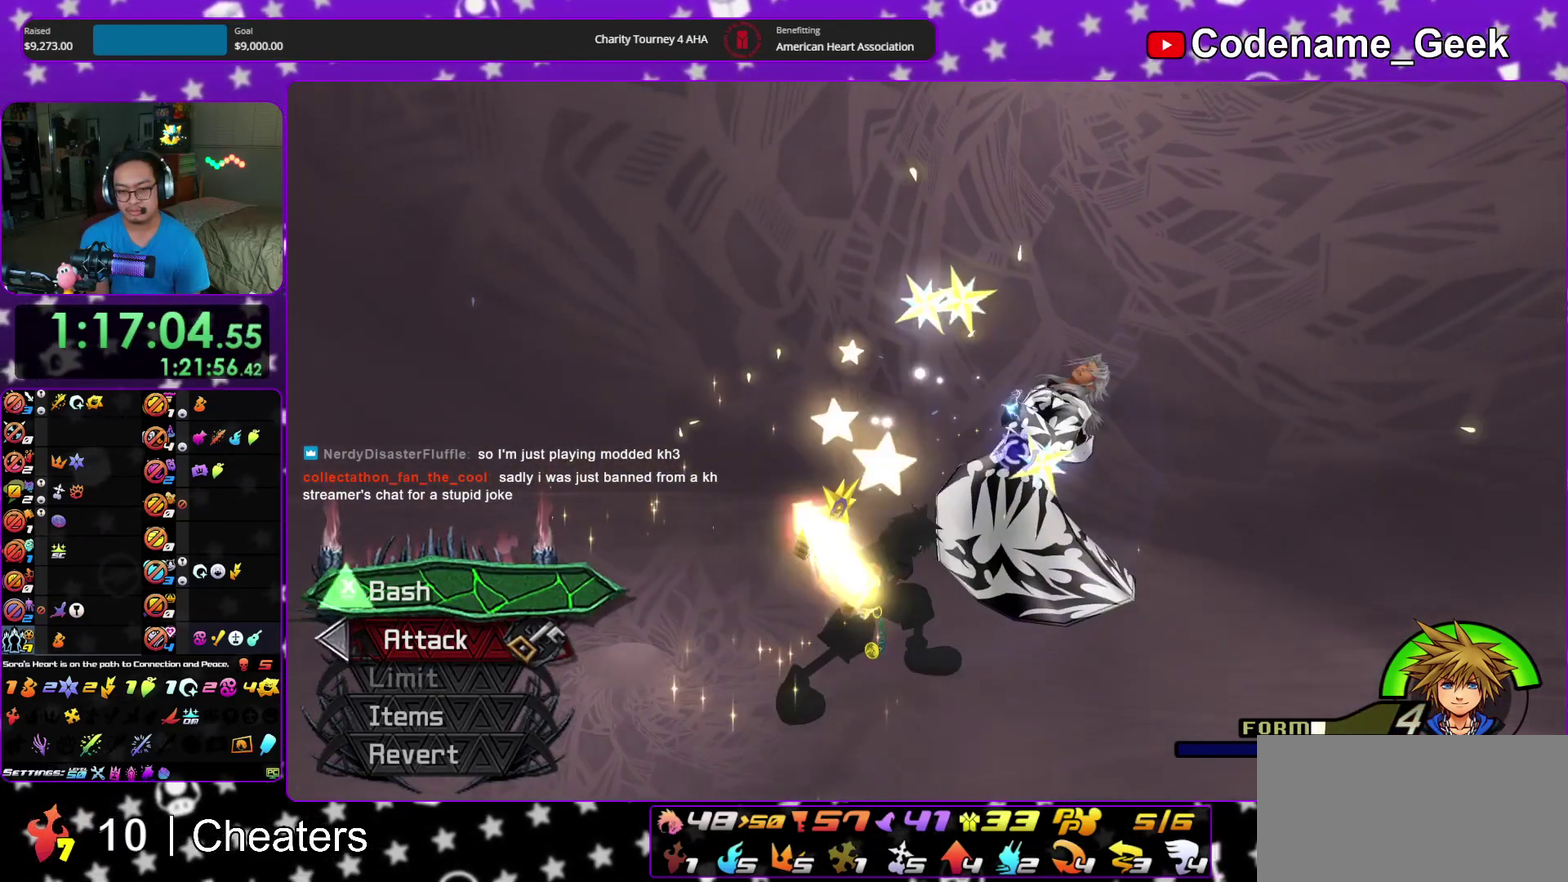
{"dt_ms": 500, "buttons": [], "left_stick": "down-right", "right_stick": "center", "events": [[167, "X", "up"], [233, "X", "down"], [267, "left_stick", "center"], [283, "X", "up"], [417, "left_stick", "down"], [500, "left_stick", "down-right"]]}
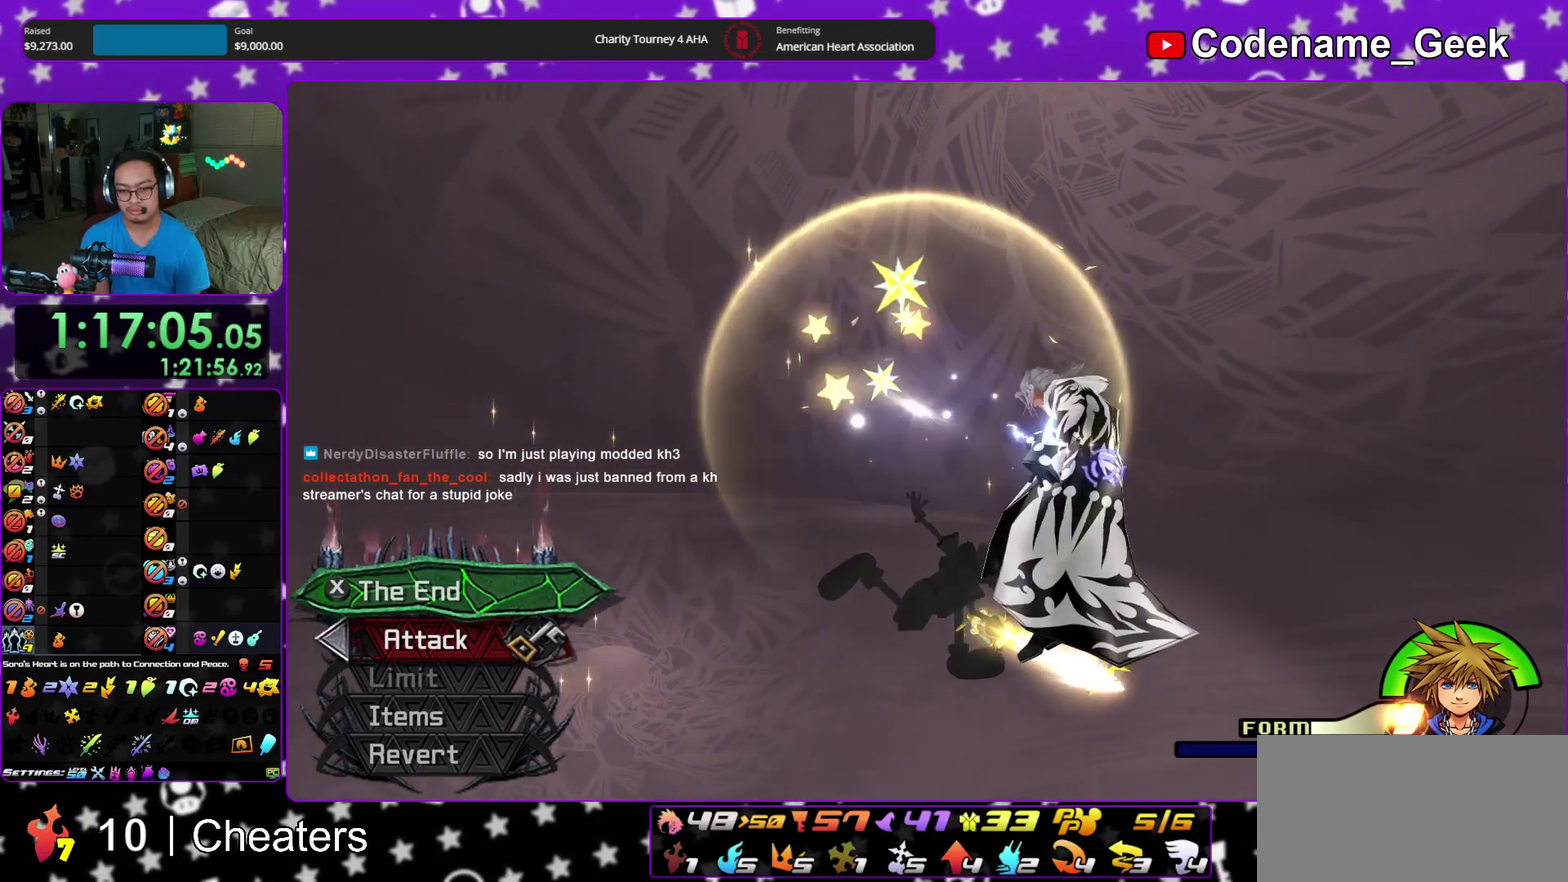
{"dt_ms": 500, "buttons": [], "left_stick": "down-right", "right_stick": "down", "events": [[117, "right_stick", "down-left"], [233, "right_stick", "center"], [283, "right_stick", "down"], [350, "right_stick", "down-left"], [400, "right_stick", "down"]]}
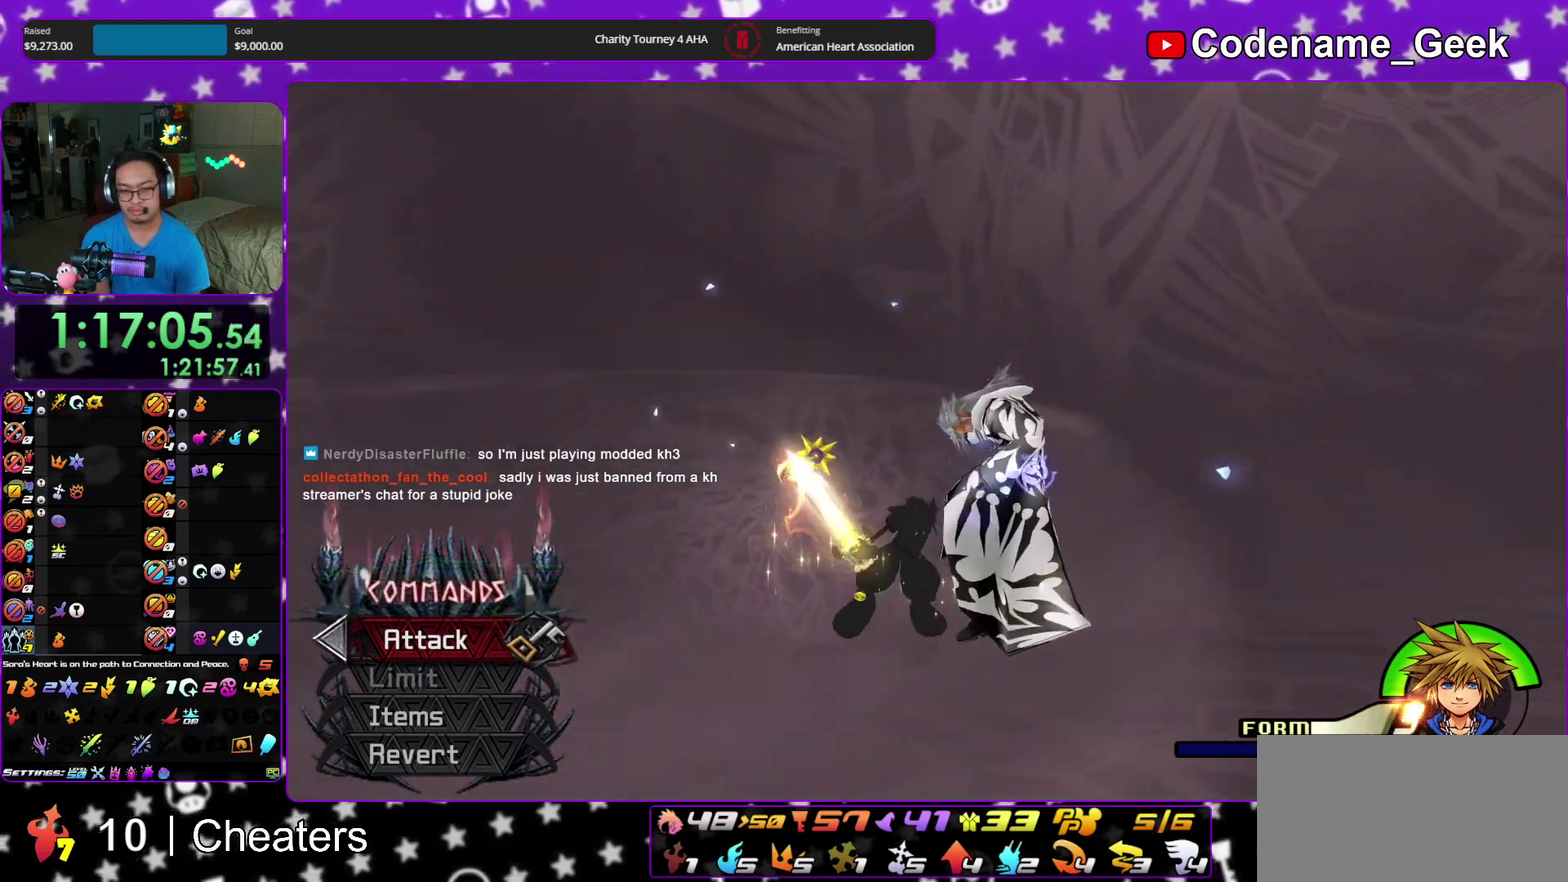
{"dt_ms": 400, "buttons": [], "left_stick": "right", "right_stick": "center", "events": [[317, "right_stick", "center"], [333, "left_stick", "right"]]}
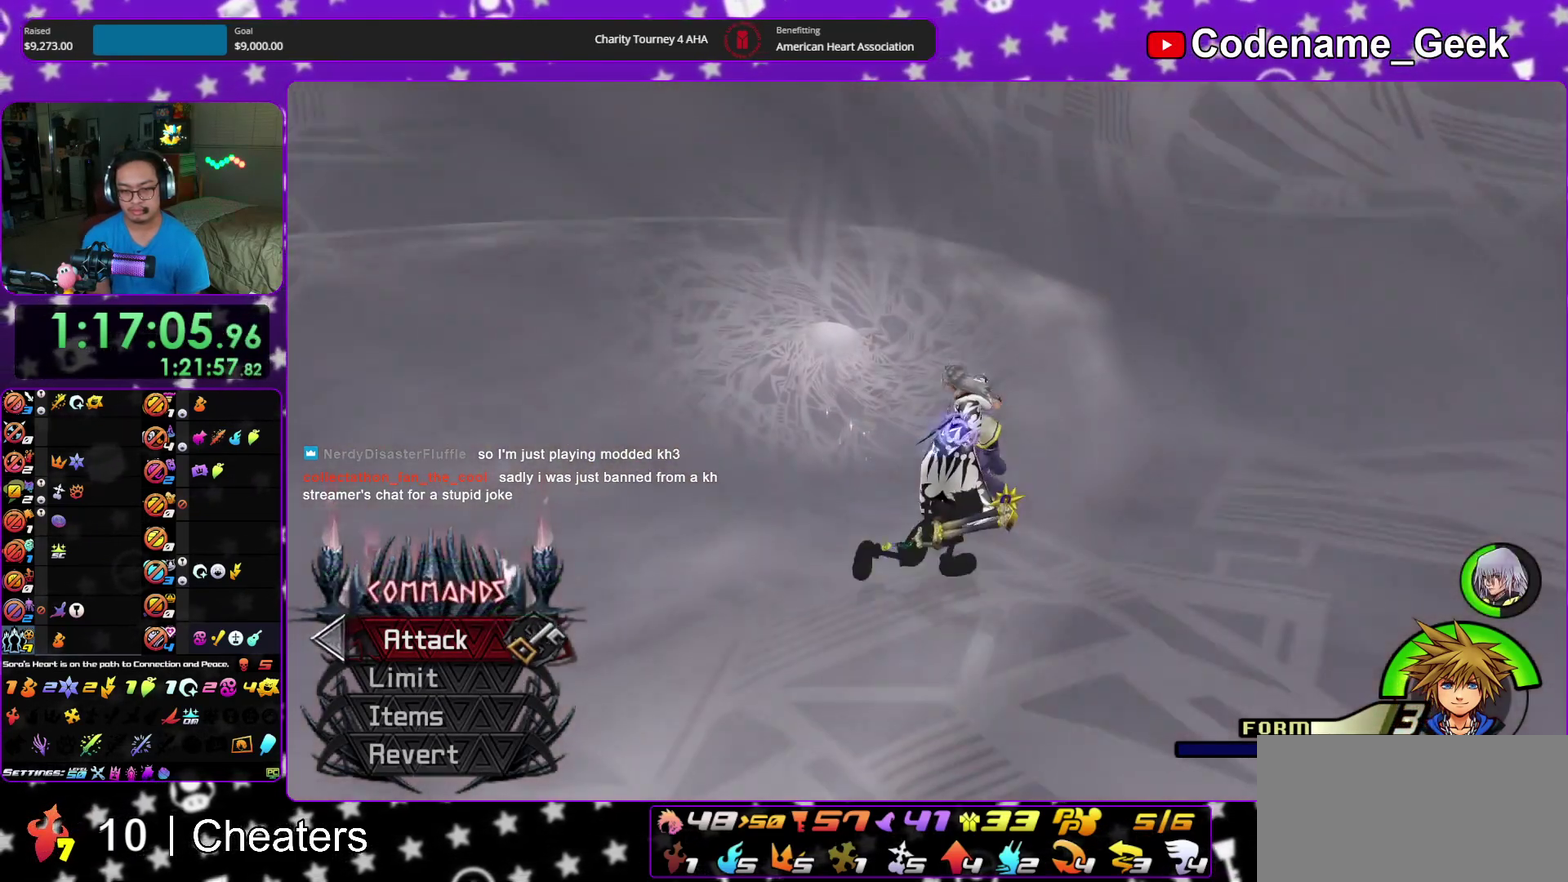
{"dt_ms": 600, "buttons": [], "left_stick": "up-right", "right_stick": "center", "events": [[17, "A", "down"], [67, "left_stick", "up-right"], [150, "A", "up"], [217, "A", "down"], [350, "A", "up"], [433, "A", "down"], [567, "A", "up"]]}
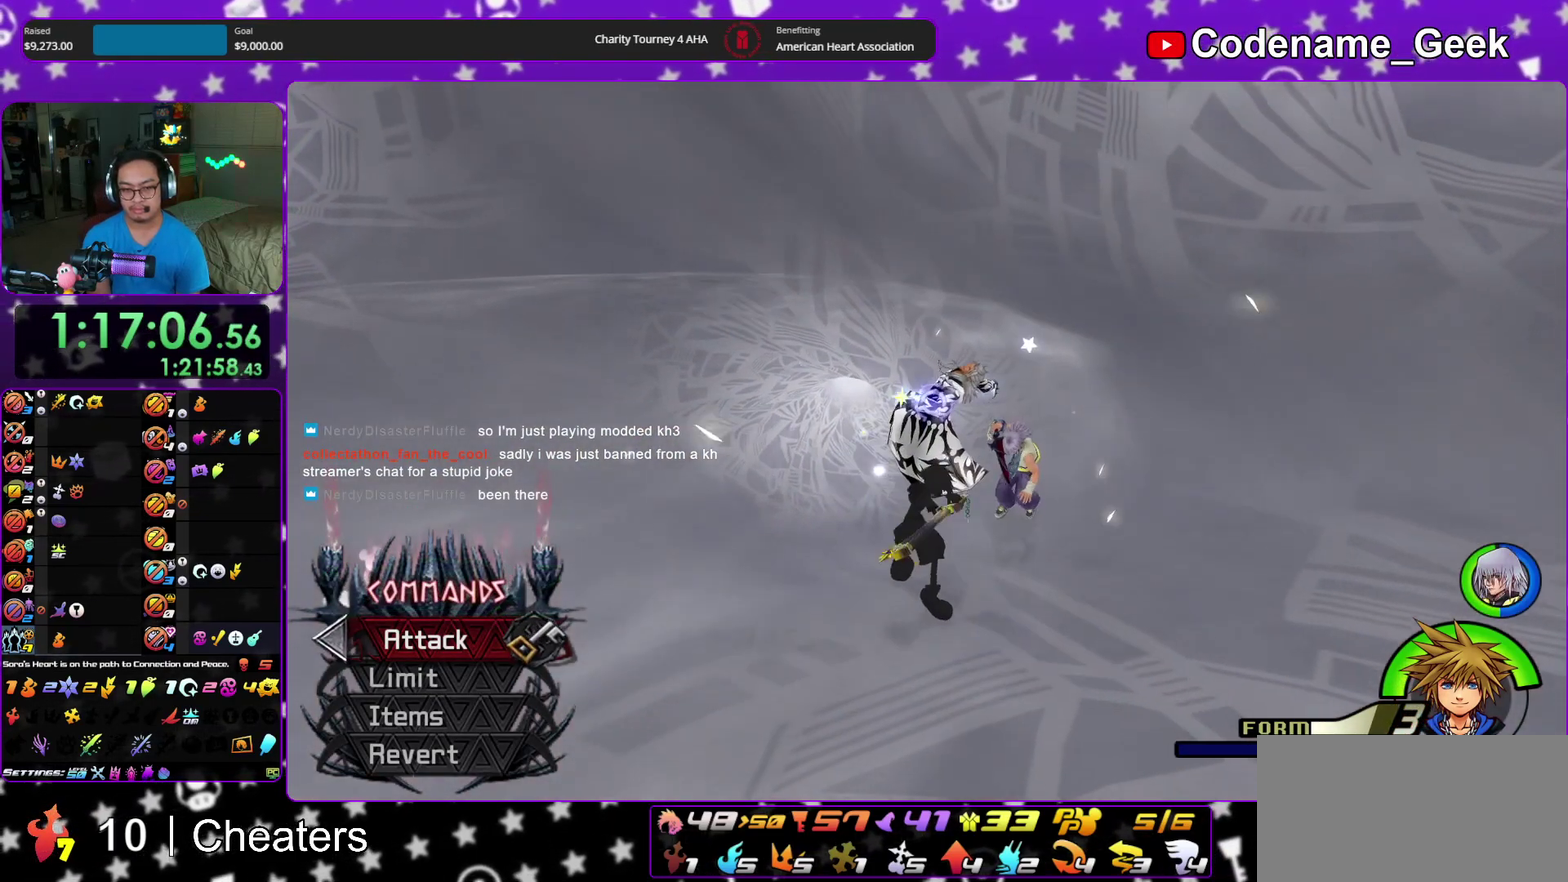
{"dt_ms": 400, "buttons": [], "left_stick": "right", "right_stick": "down", "events": [[233, "right_stick", "down"], [267, "left_stick", "right"], [317, "right_stick", "center"], [383, "right_stick", "down"]]}
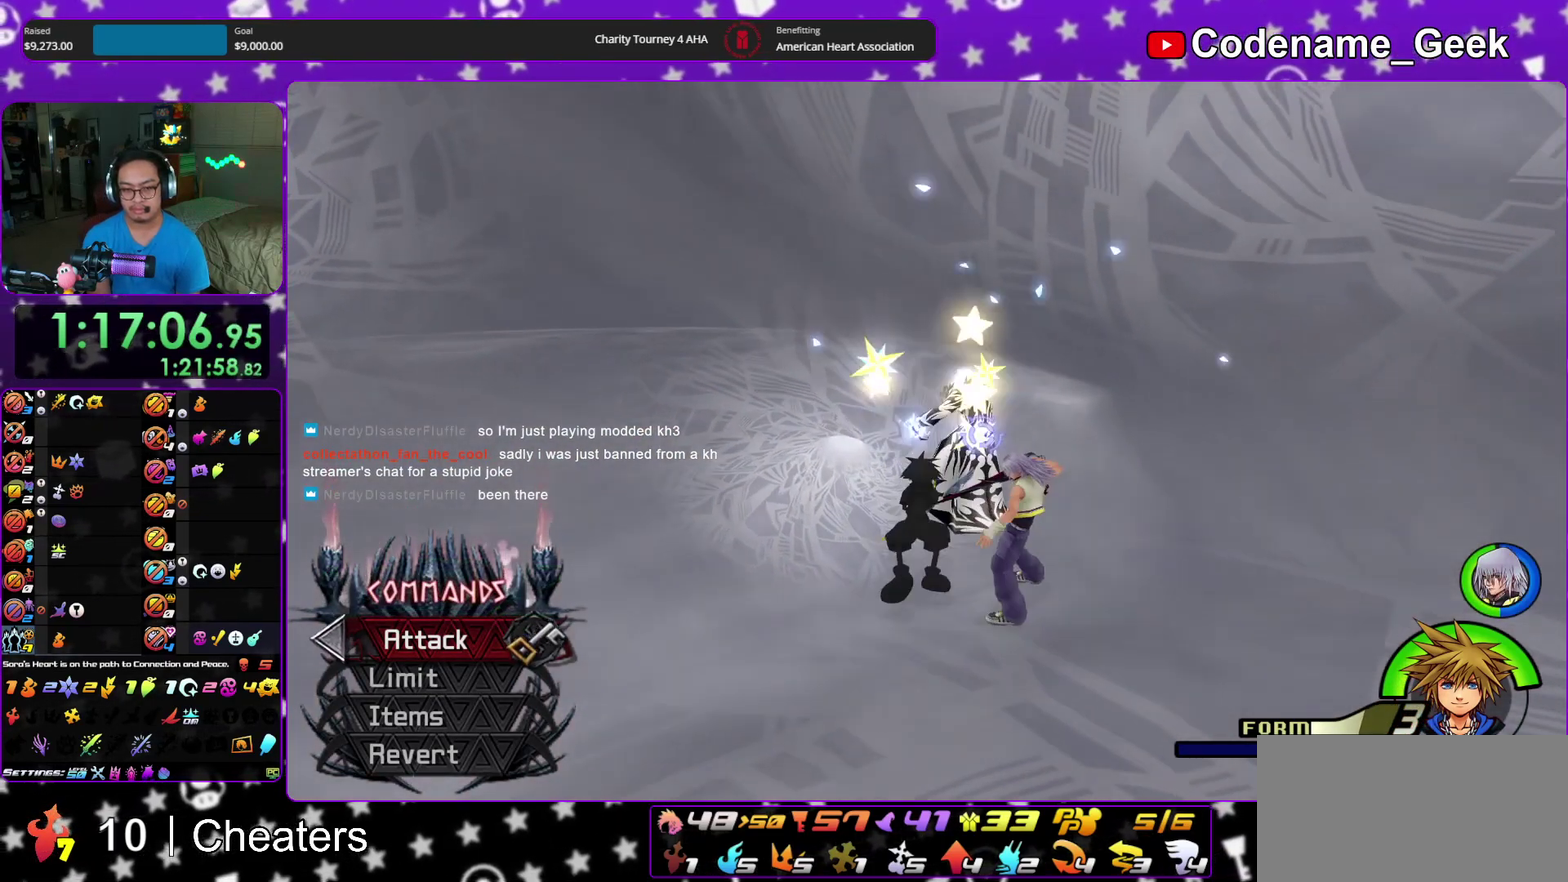
{"dt_ms": 600, "buttons": [], "left_stick": "up", "right_stick": "down", "events": [[67, "right_stick", "down-left"], [117, "right_stick", "center"], [200, "right_stick", "down-left"], [417, "left_stick", "up-right"], [483, "A", "down"], [483, "right_stick", "down"], [583, "A", "up"], [583, "left_stick", "up"]]}
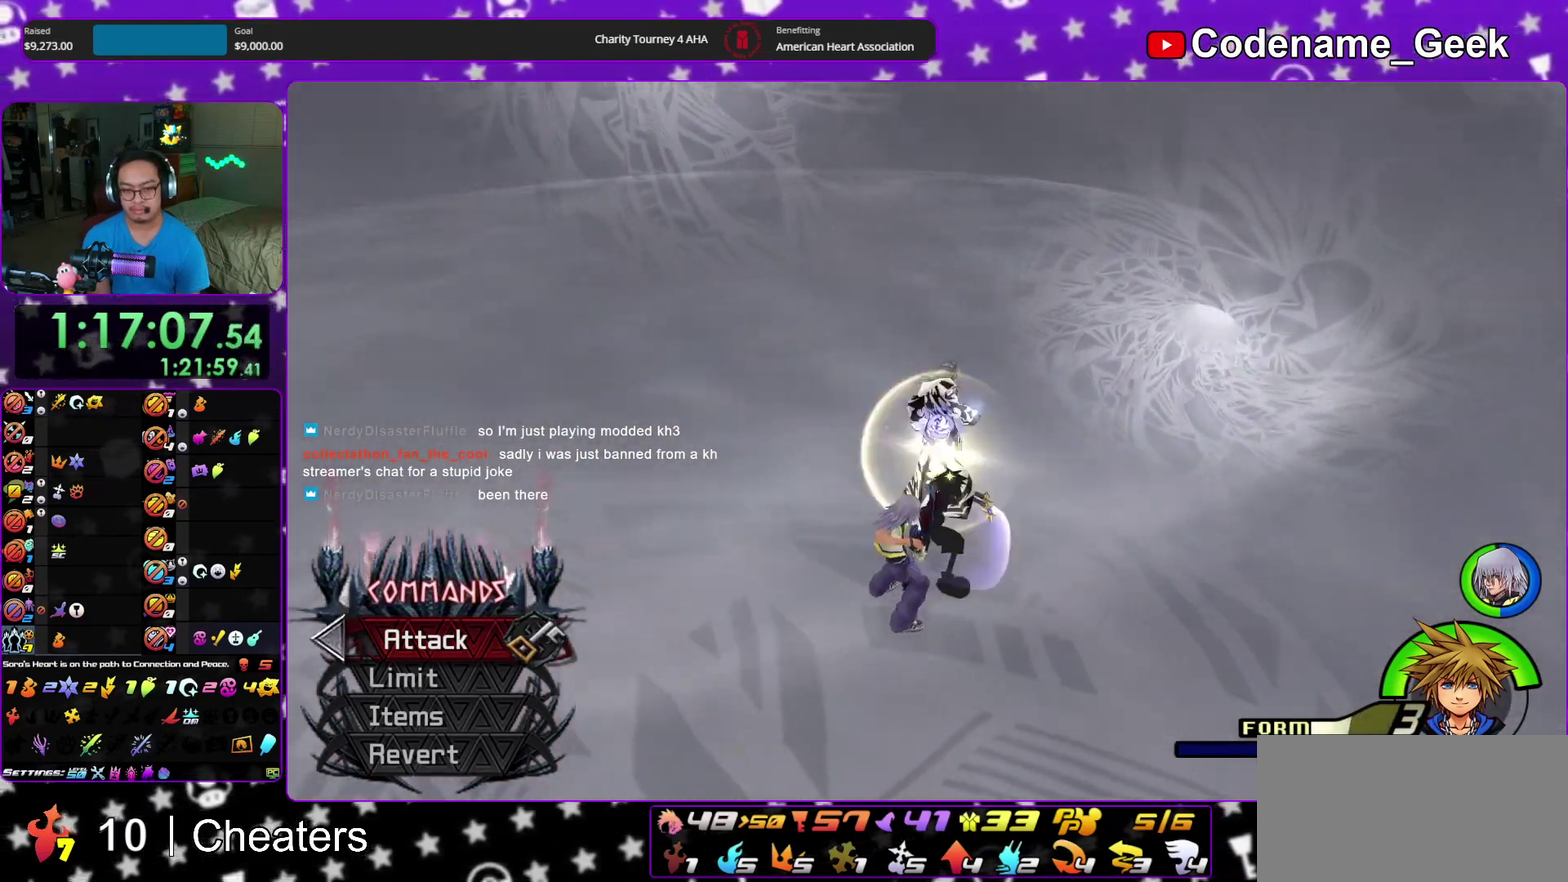
{"dt_ms": 300, "buttons": ["X"], "left_stick": "up", "right_stick": "down", "events": [[133, "X", "down"], [233, "X", "up"], [300, "X", "down"]]}
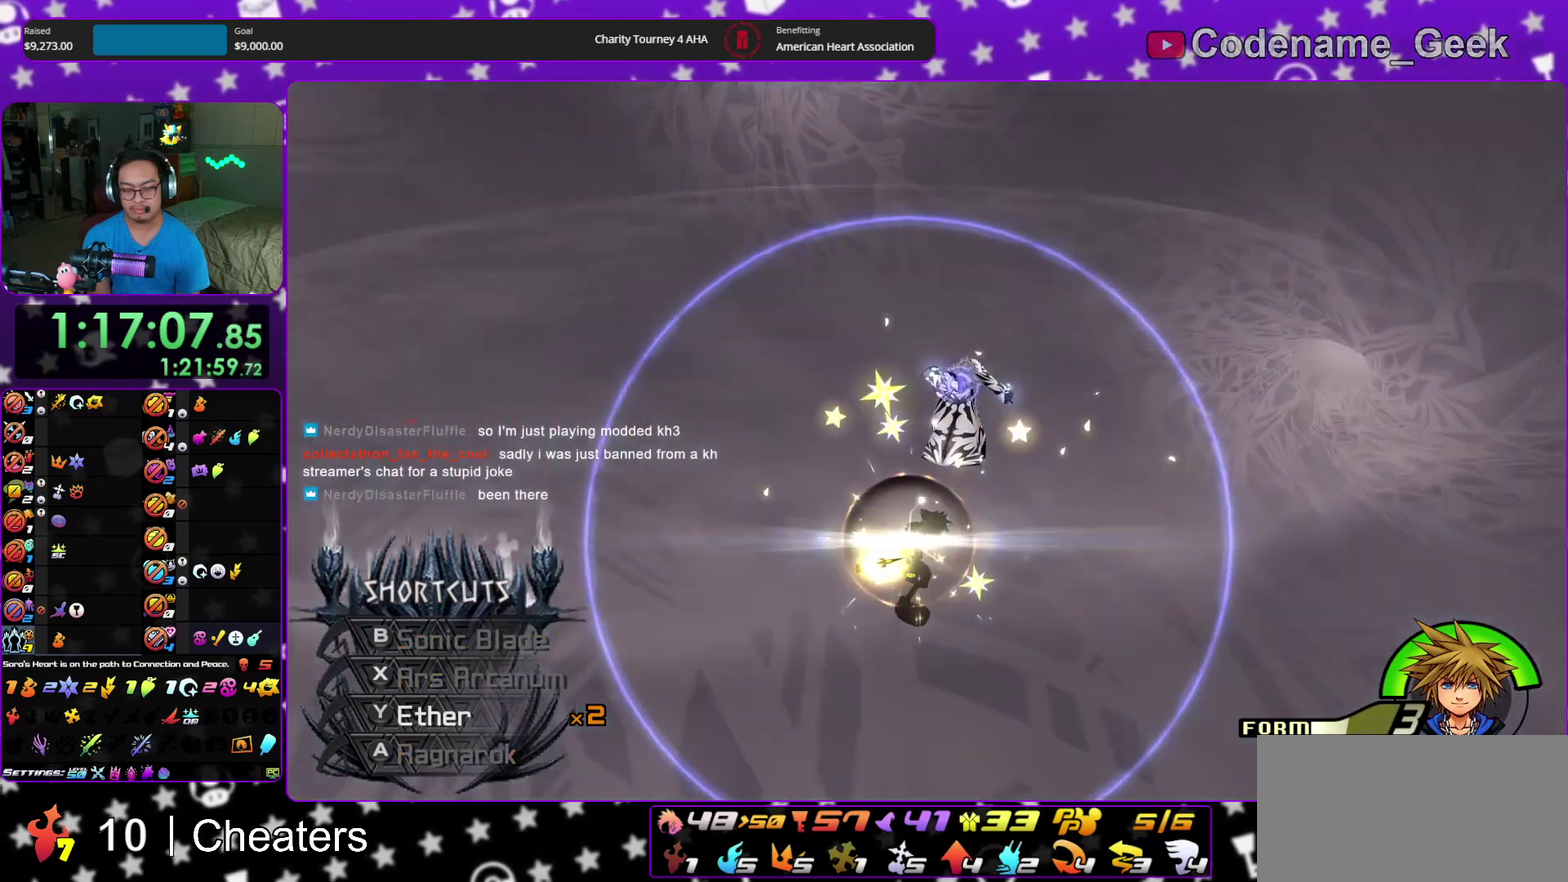
{"dt_ms": 900, "buttons": ["X"], "left_stick": "up", "right_stick": "center", "events": [[100, "X", "up"], [167, "X", "down"], [250, "X", "up"], [250, "right_stick", "center"], [317, "X", "down"], [417, "X", "up"], [467, "X", "down"], [600, "X", "up"], [650, "X", "down"], [800, "X", "up"], [867, "X", "down"]]}
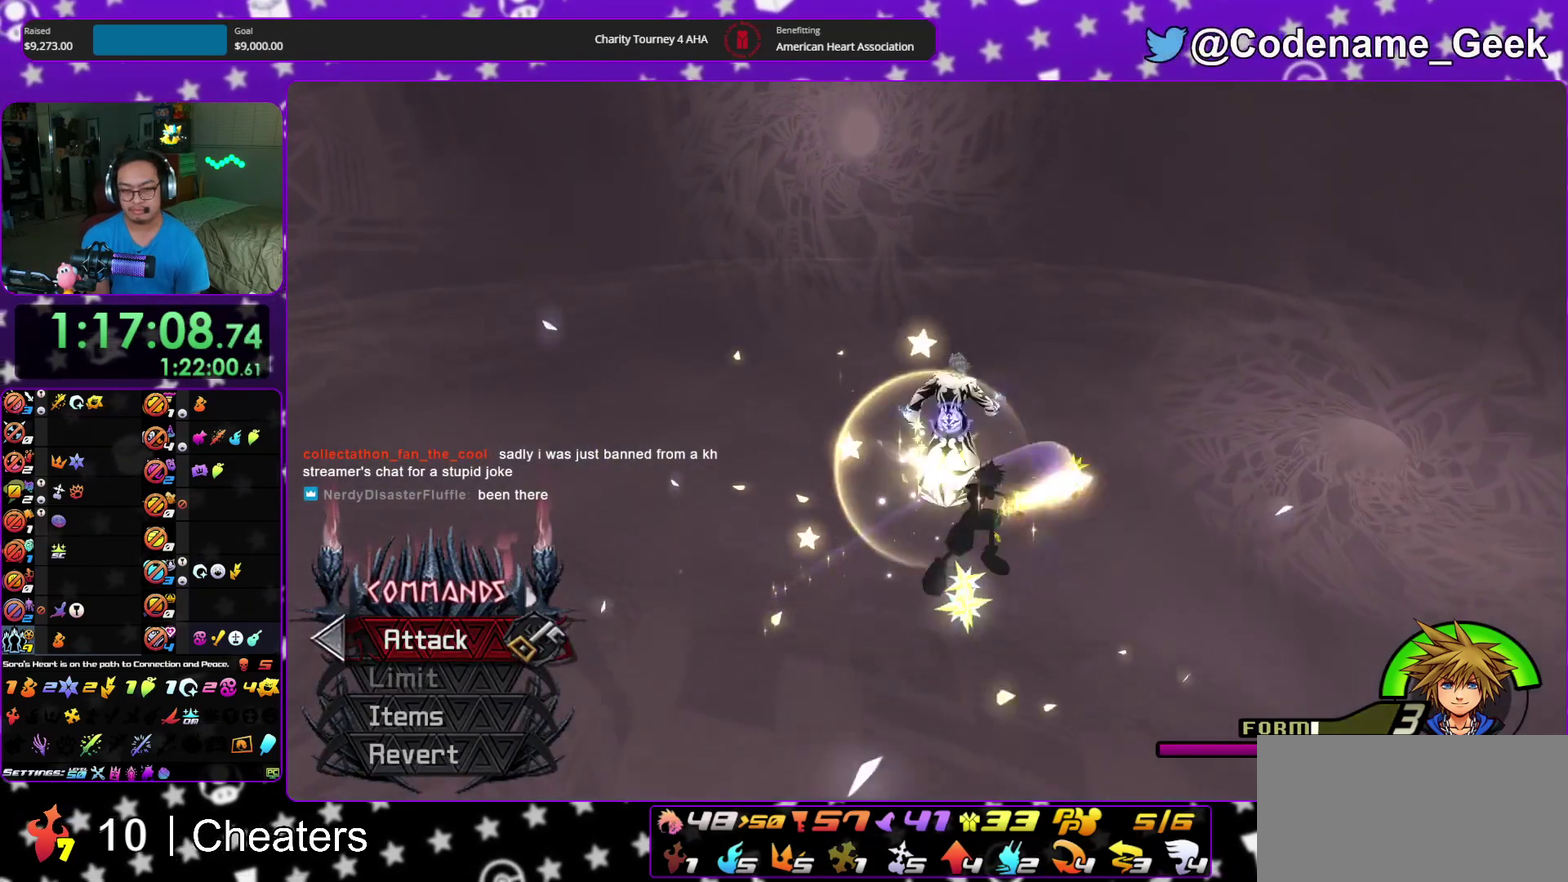
{"dt_ms": 300, "buttons": ["X"], "left_stick": "up", "right_stick": "center"}
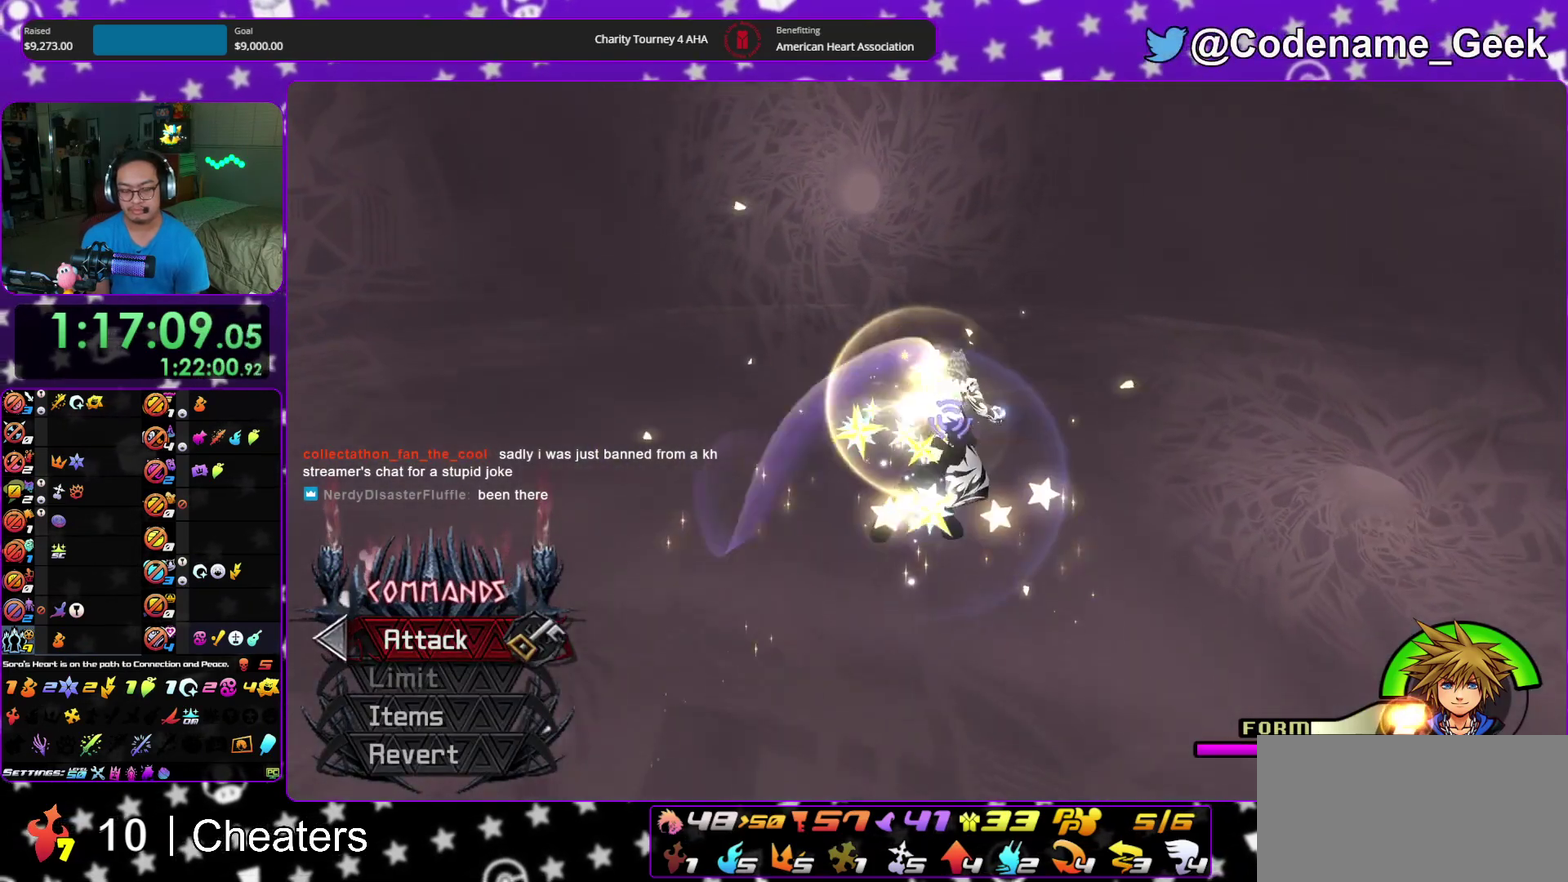
{"dt_ms": 600, "buttons": ["X"], "left_stick": "up", "right_stick": "center"}
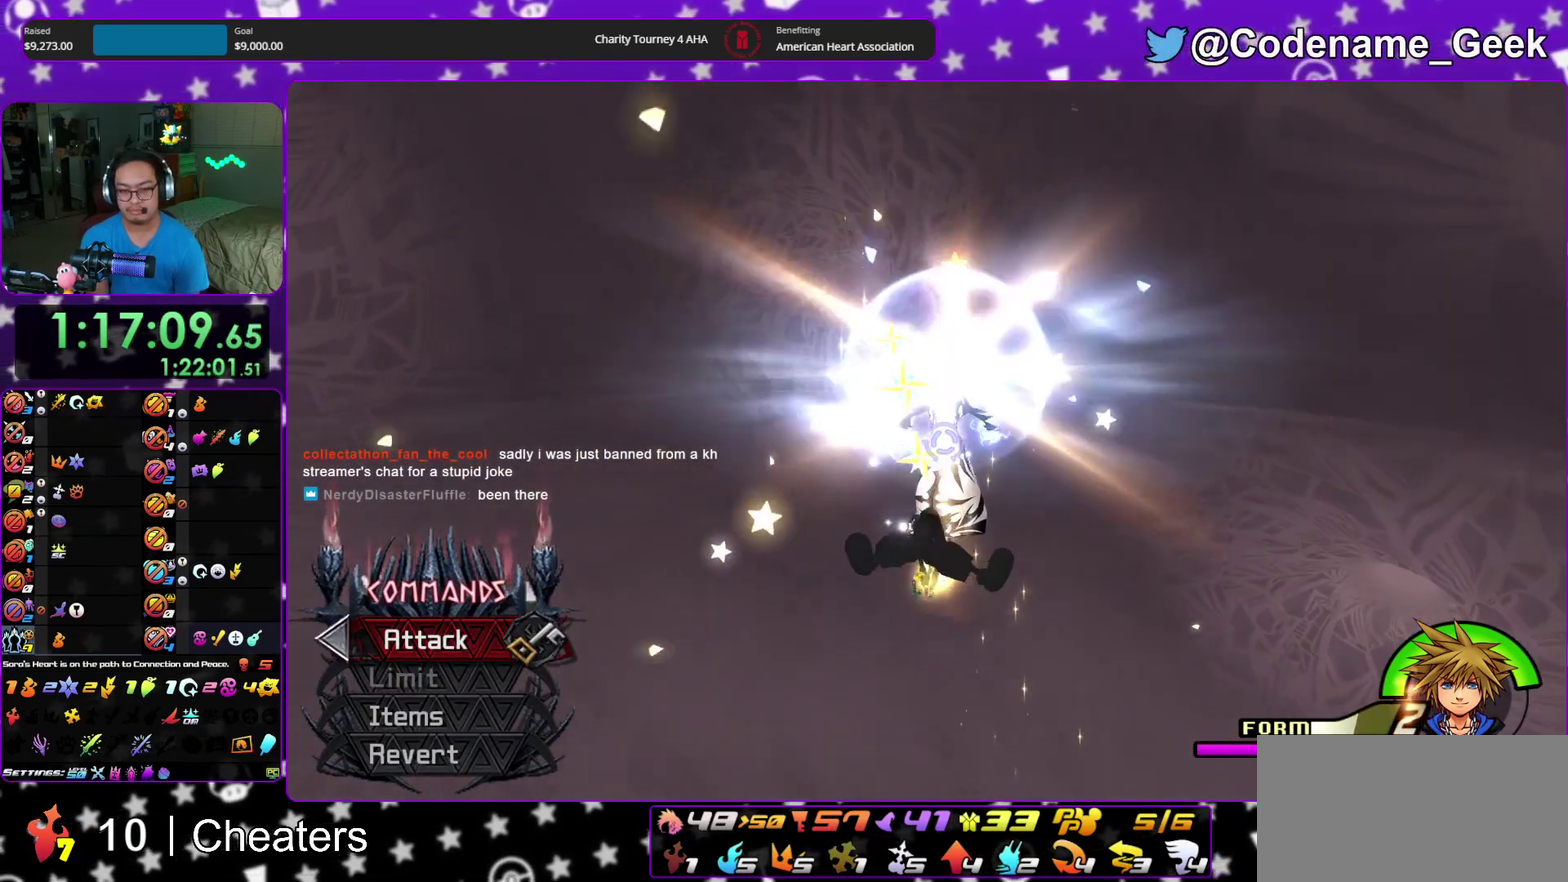
{"dt_ms": 400, "buttons": ["X"], "left_stick": "up", "right_stick": "center"}
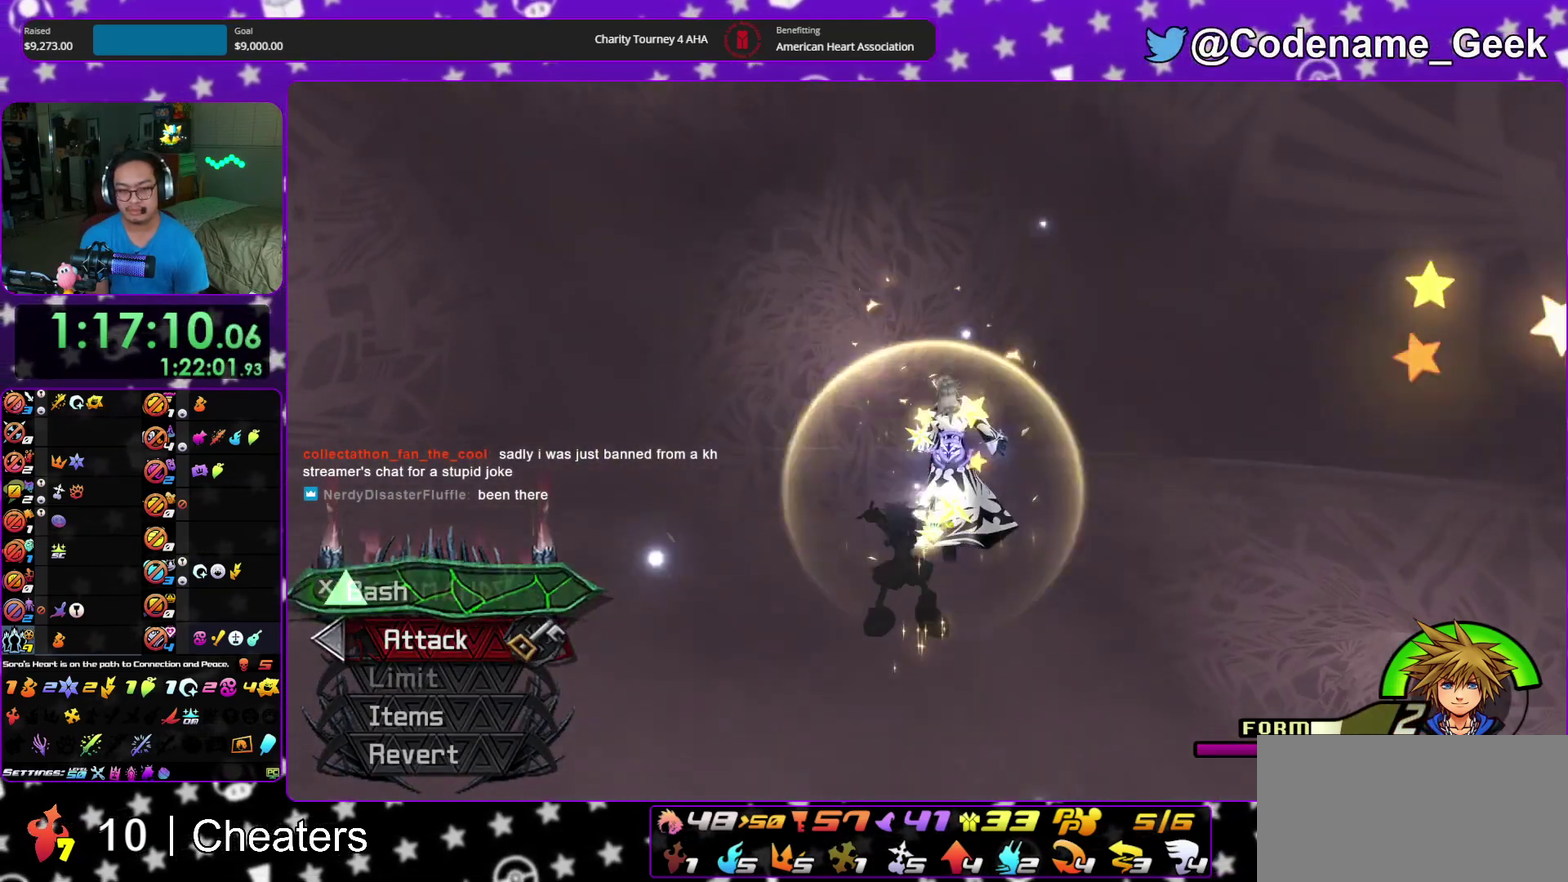
{"dt_ms": 500, "buttons": [], "left_stick": "up", "right_stick": "center", "events": [[50, "X", "up"], [100, "X", "down"], [233, "X", "up"], [367, "X", "down"], [417, "X", "up"]]}
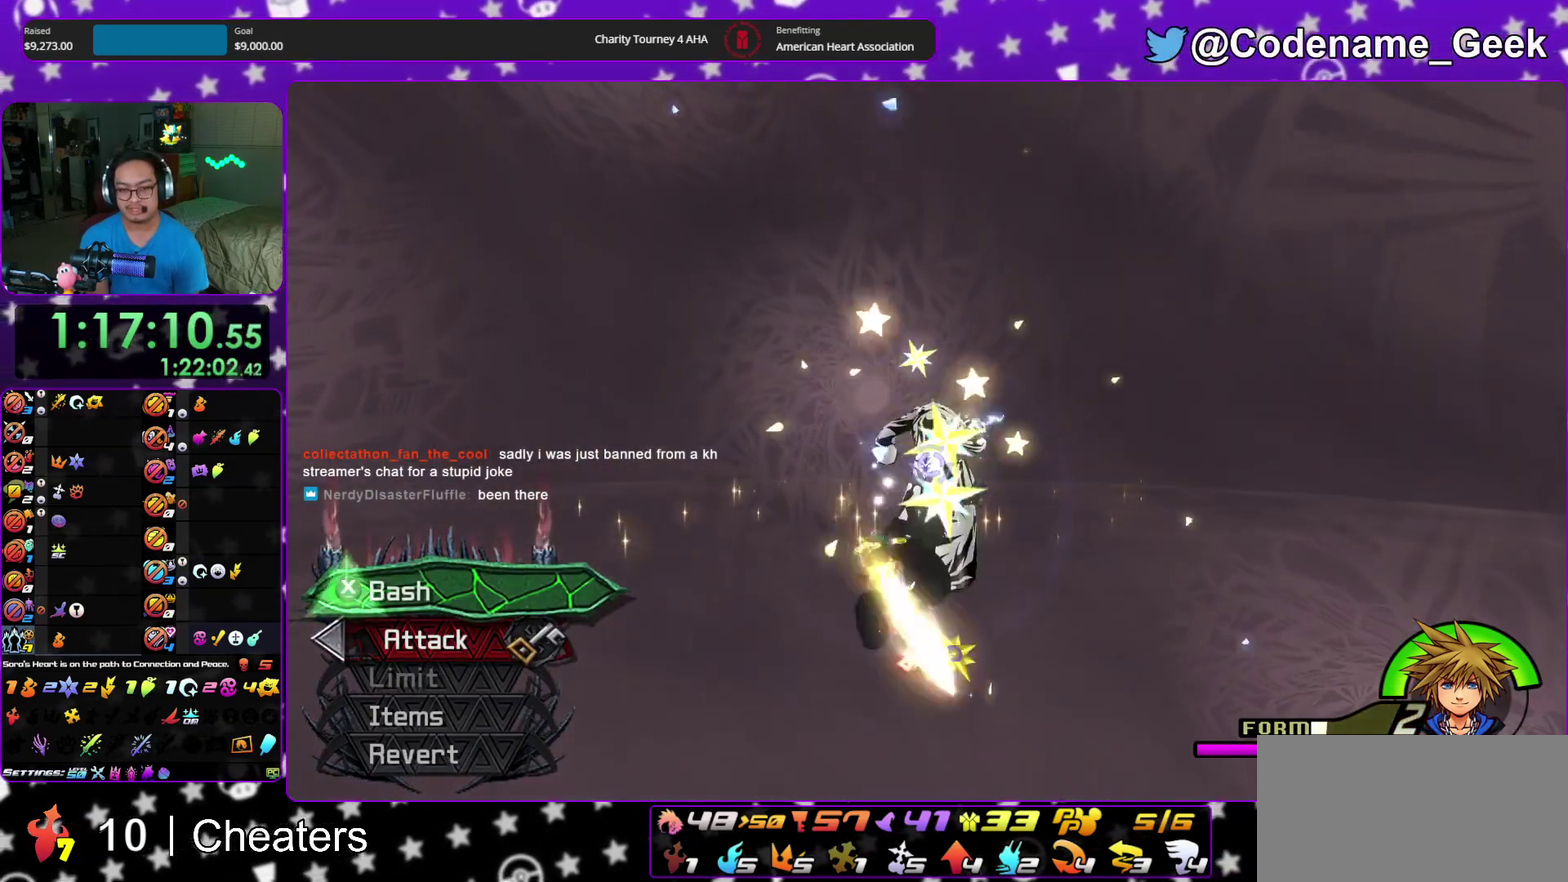
{"dt_ms": 500, "buttons": ["X"], "left_stick": "up", "right_stick": "center", "events": [[50, "X", "down"], [167, "X", "up"], [217, "X", "down"], [267, "X", "up"], [400, "X", "down"]]}
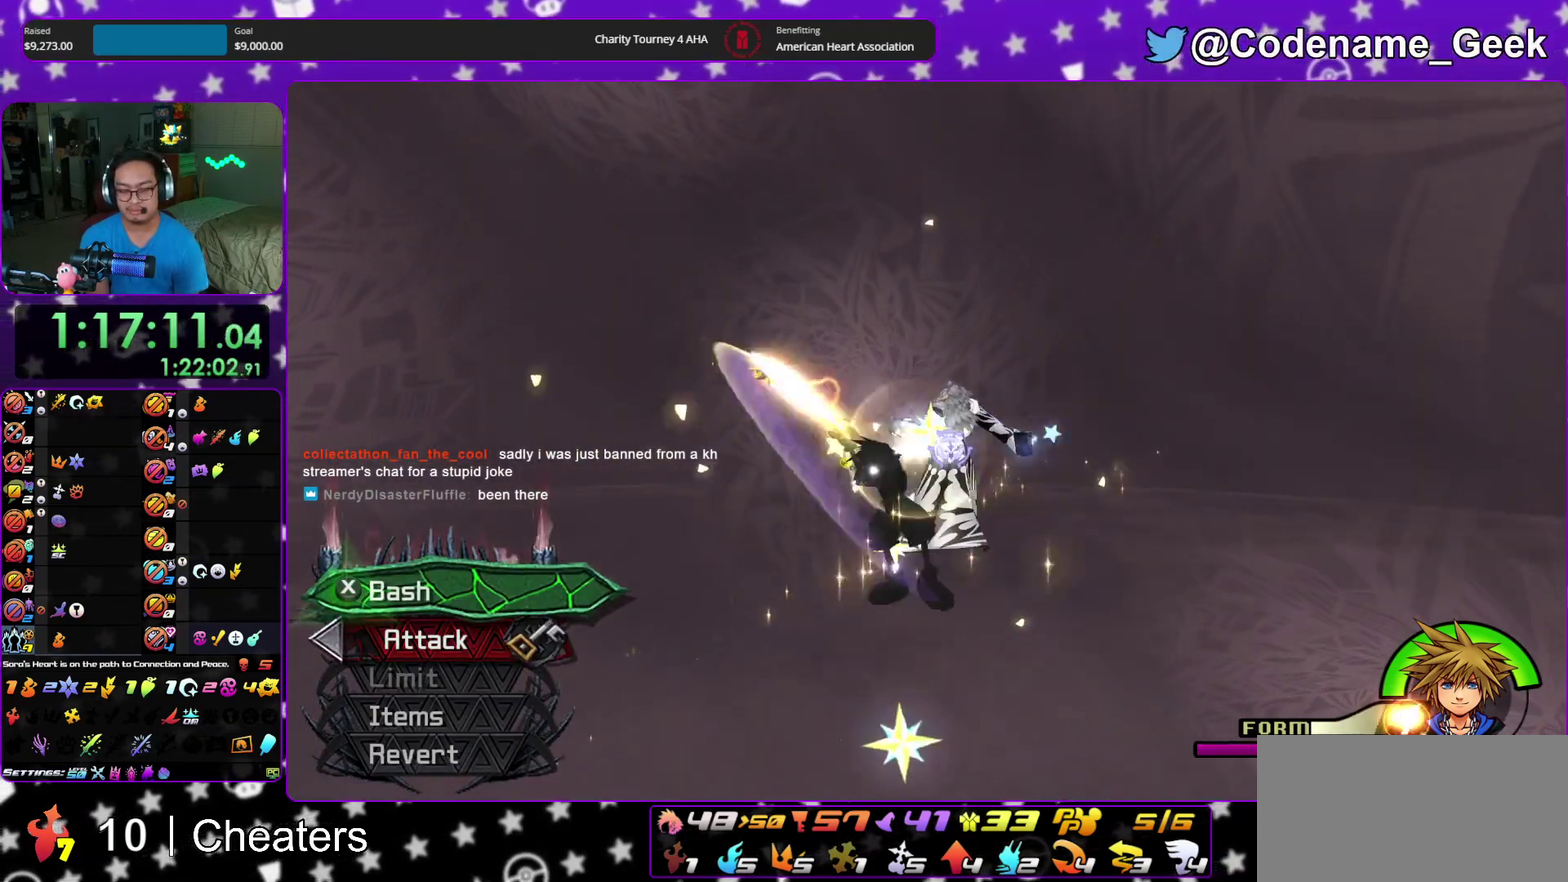
{"dt_ms": 400, "buttons": [], "left_stick": "up", "right_stick": "center", "events": [[117, "X", "up"], [250, "X", "down"], [300, "X", "up"]]}
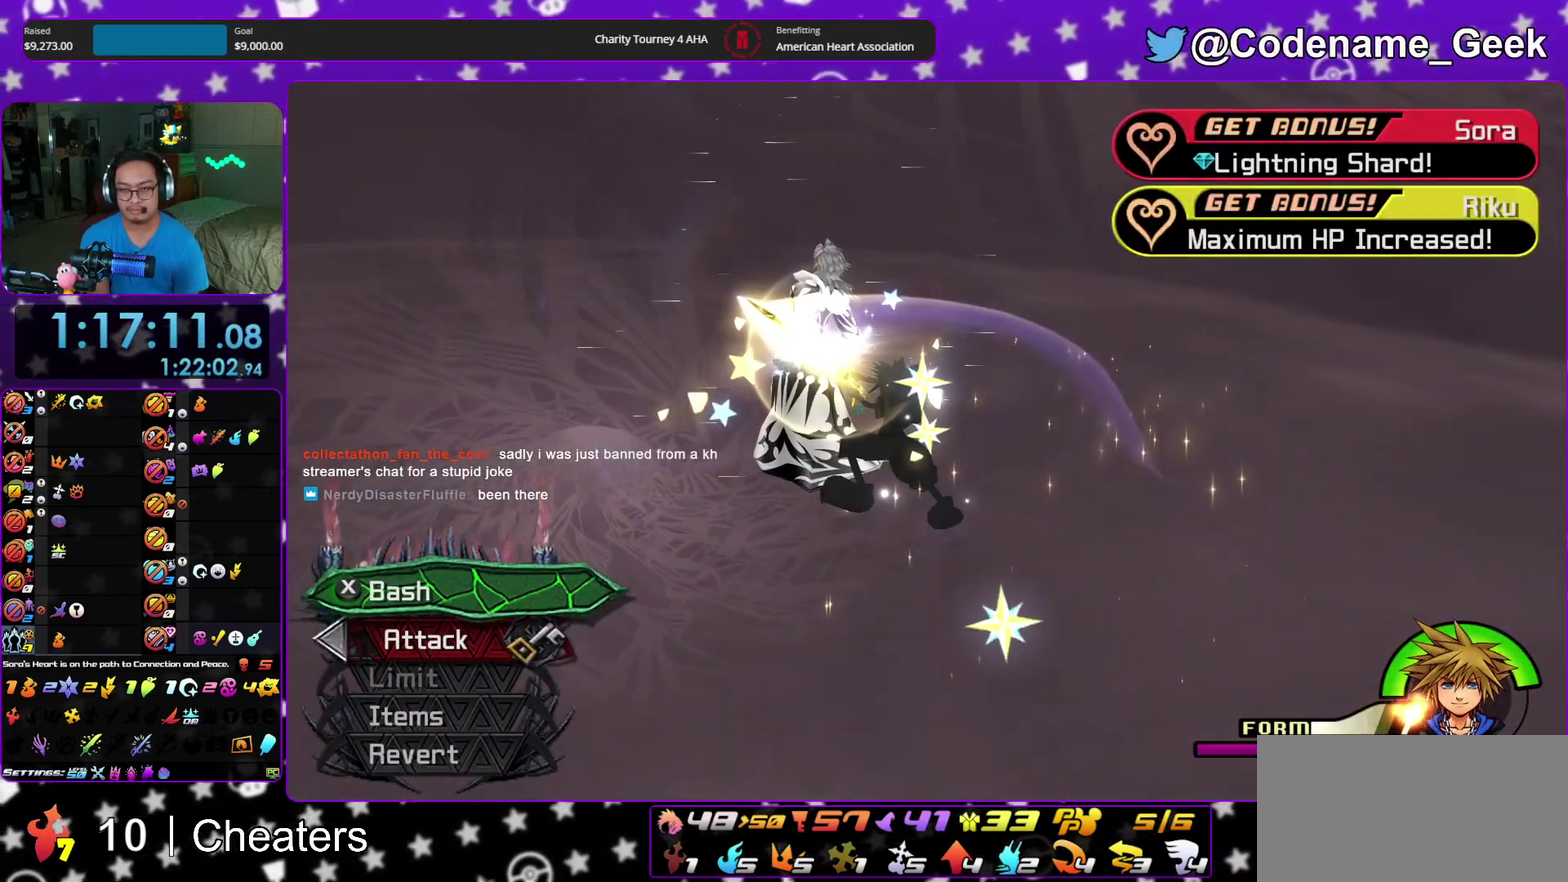
{"dt_ms": 600, "buttons": ["A"], "left_stick": "center", "right_stick": "center", "events": [[33, "X", "down"], [183, "X", "up"], [233, "left_stick", "center"], [267, "A", "down"], [367, "A", "up"], [367, "B", "down"], [483, "A", "down"], [483, "B", "up"], [533, "B", "down"], [550, "A", "up"], [600, "A", "down"], [600, "B", "up"]]}
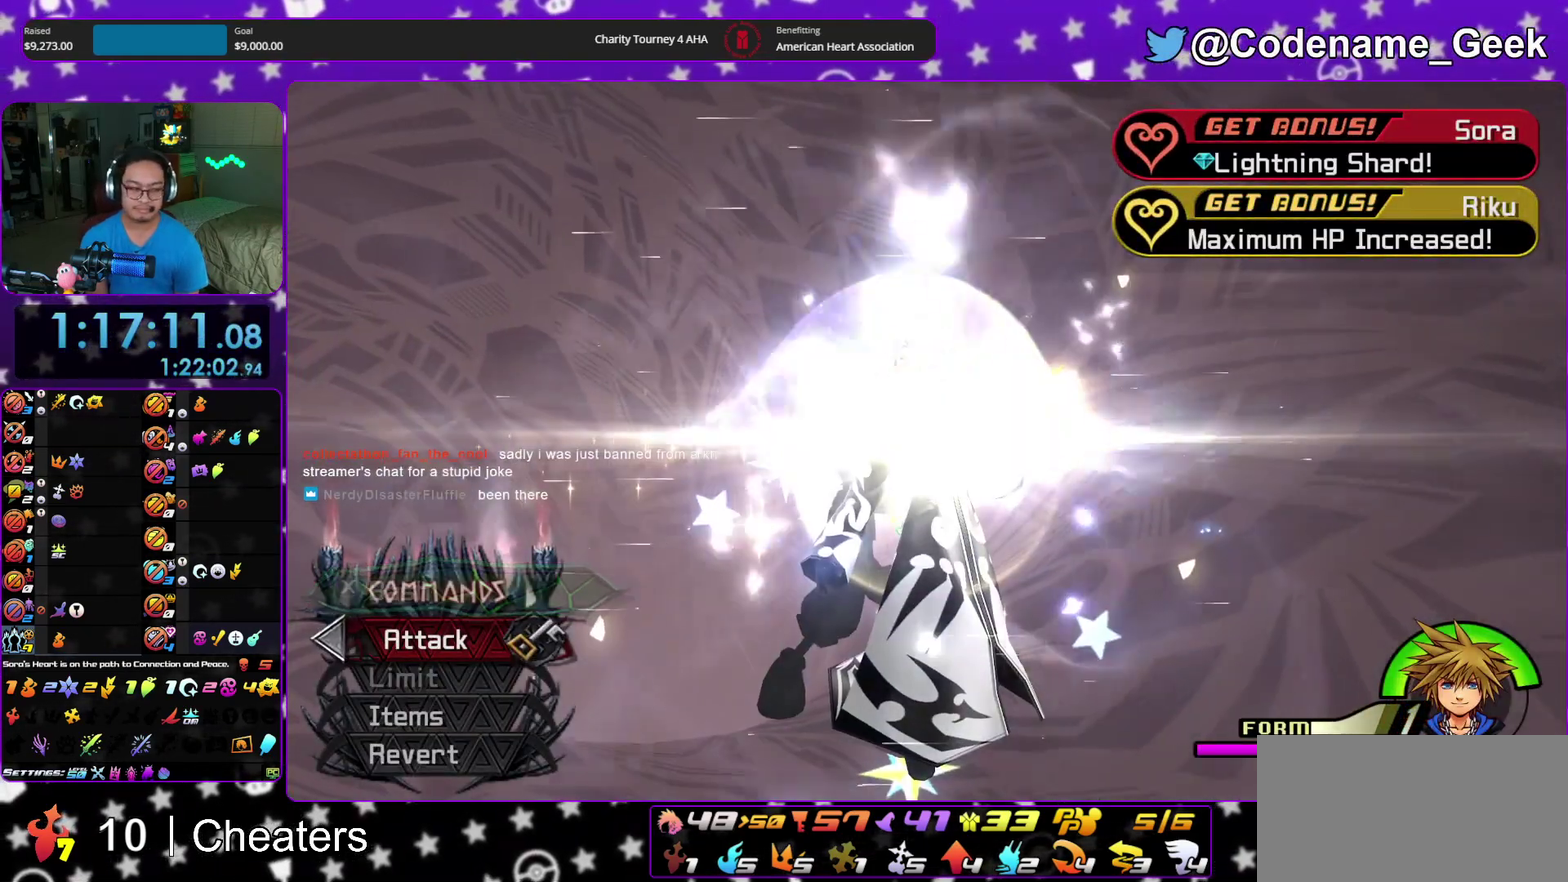
{"dt_ms": 300, "buttons": ["A"], "left_stick": "center", "right_stick": "center"}
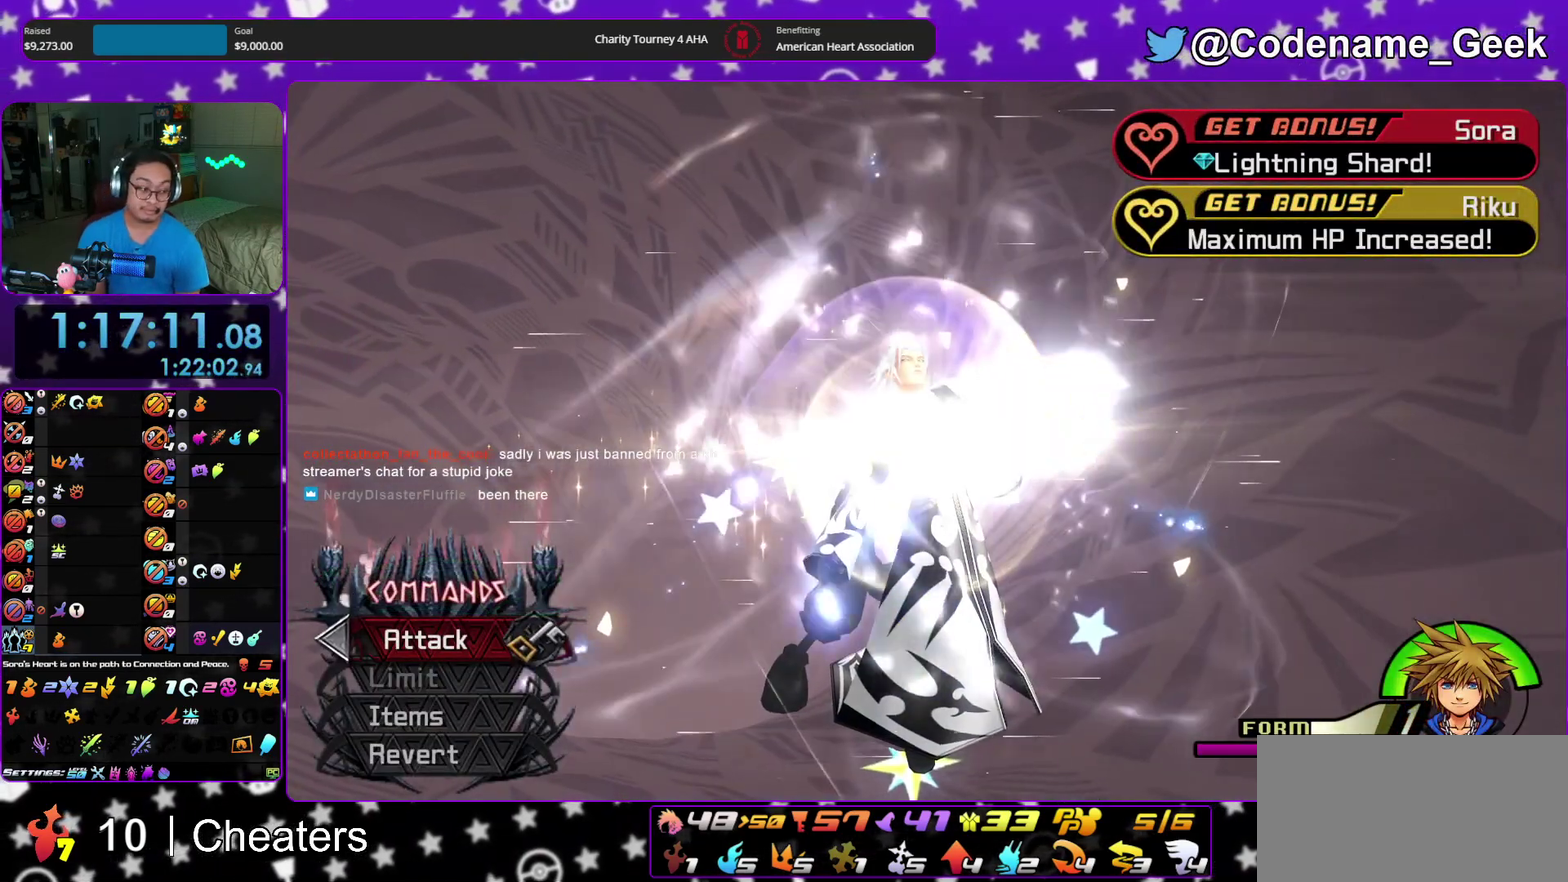
{"dt_ms": 900, "buttons": [], "left_stick": "center", "right_stick": "center"}
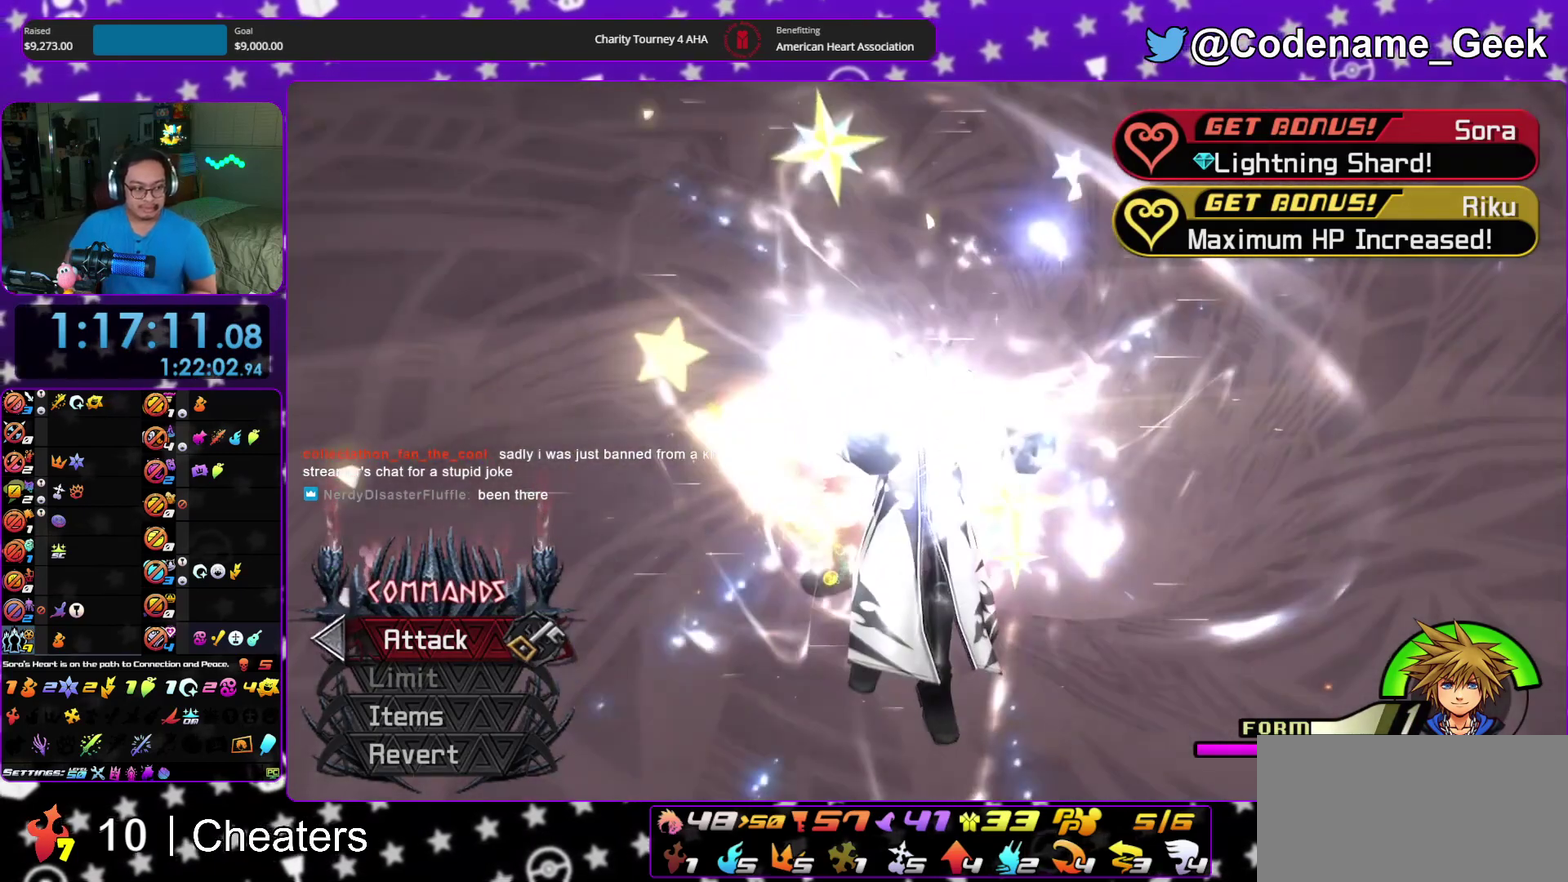
{"dt_ms": 300, "buttons": [], "left_stick": "center", "right_stick": "center", "events": []}
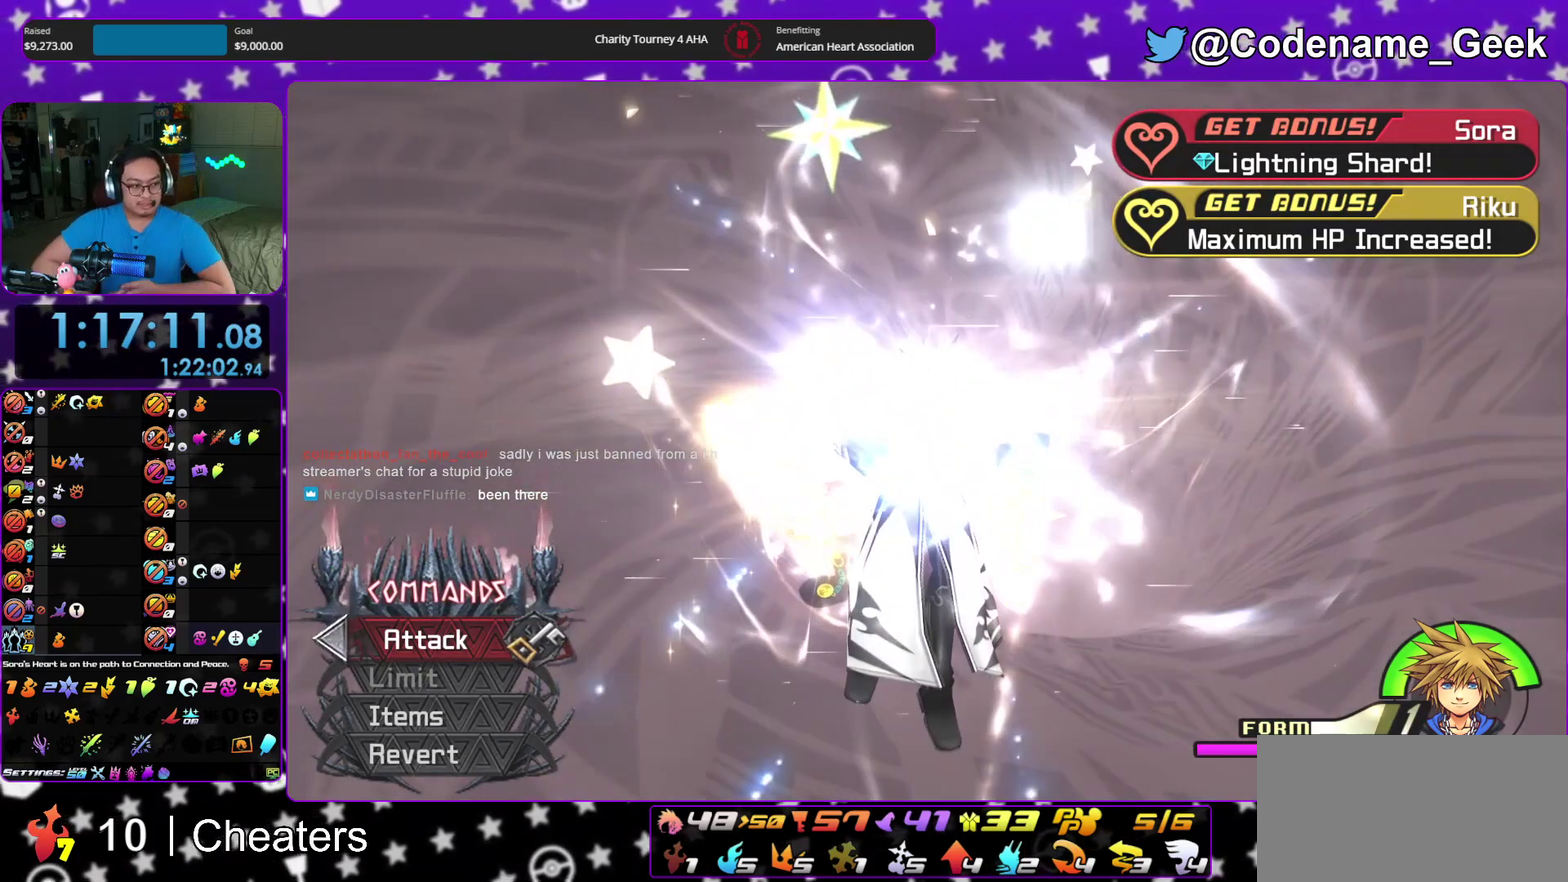
{"dt_ms": 700, "buttons": [], "left_stick": "center", "right_stick": "center"}
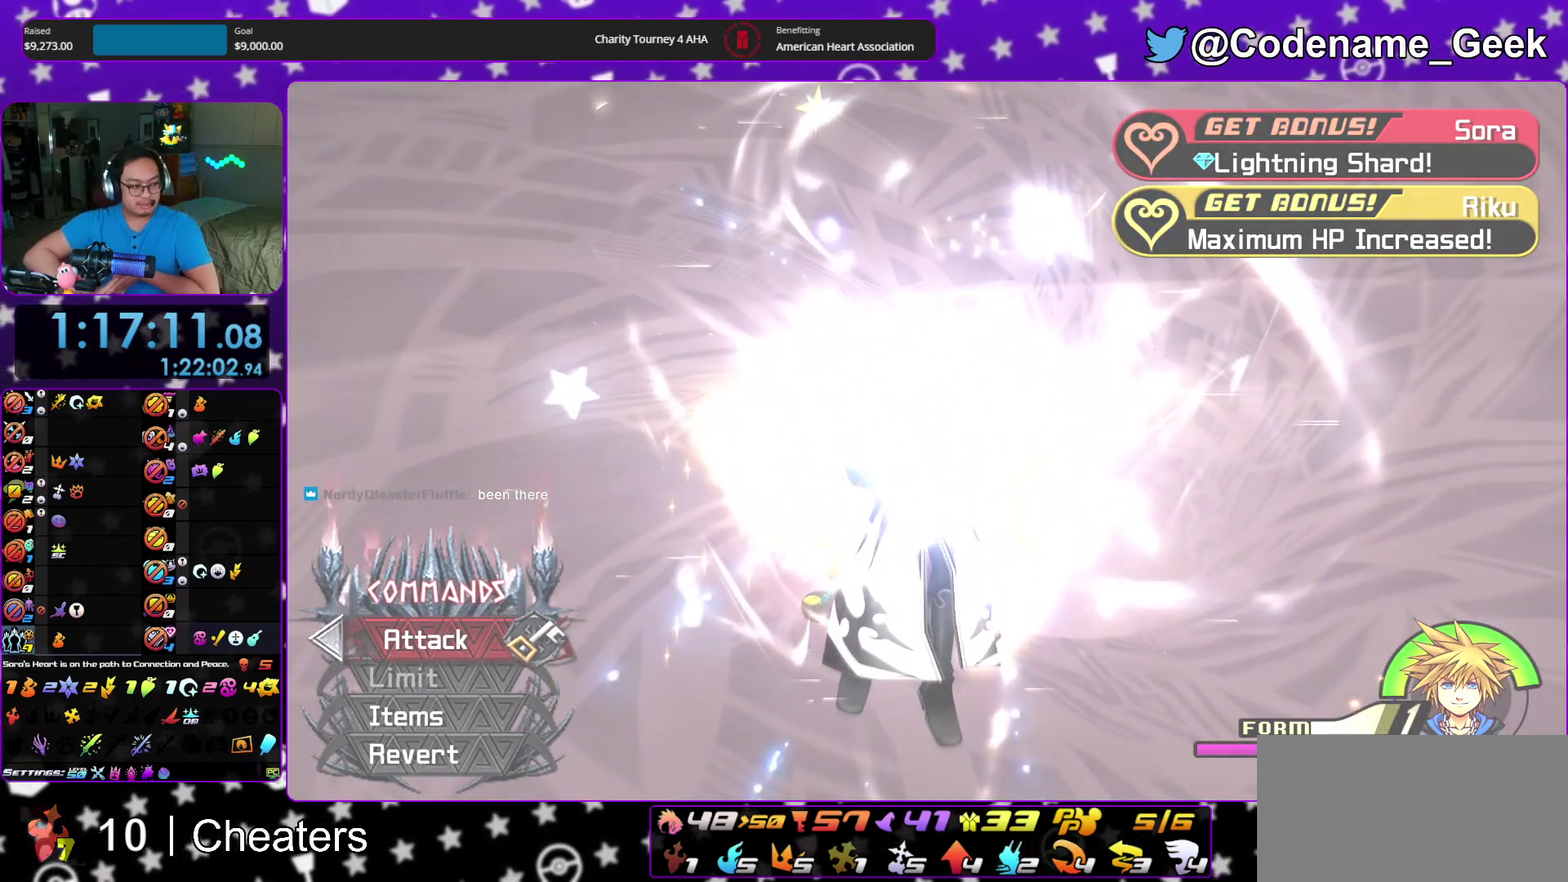
{"dt_ms": 300, "buttons": [], "left_stick": "center", "right_stick": "center"}
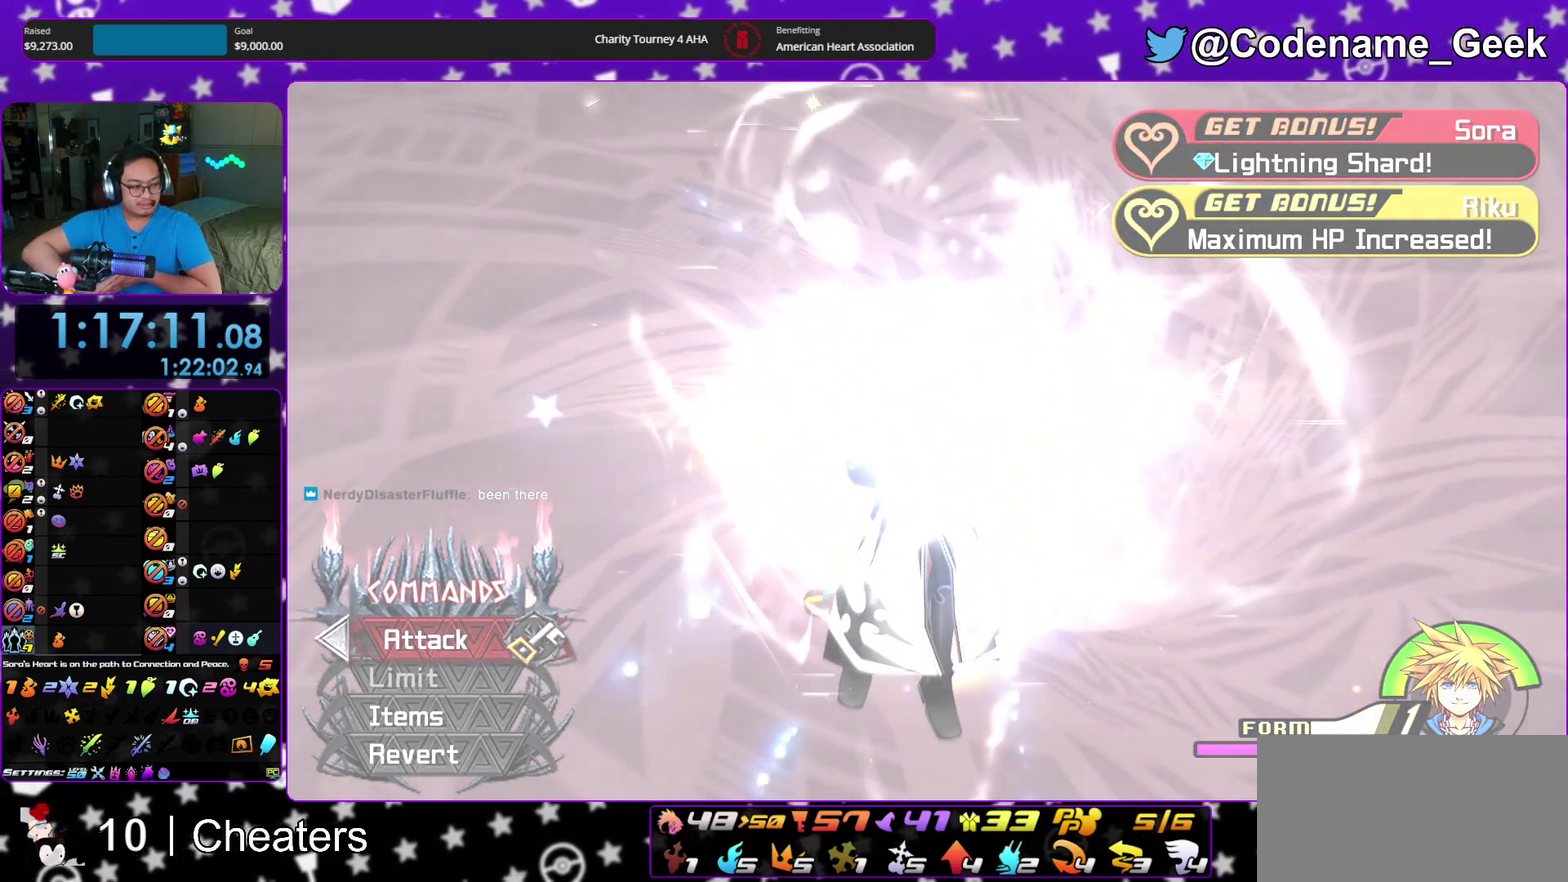
{"dt_ms": 500, "buttons": ["SELECT"], "left_stick": "center", "right_stick": "center"}
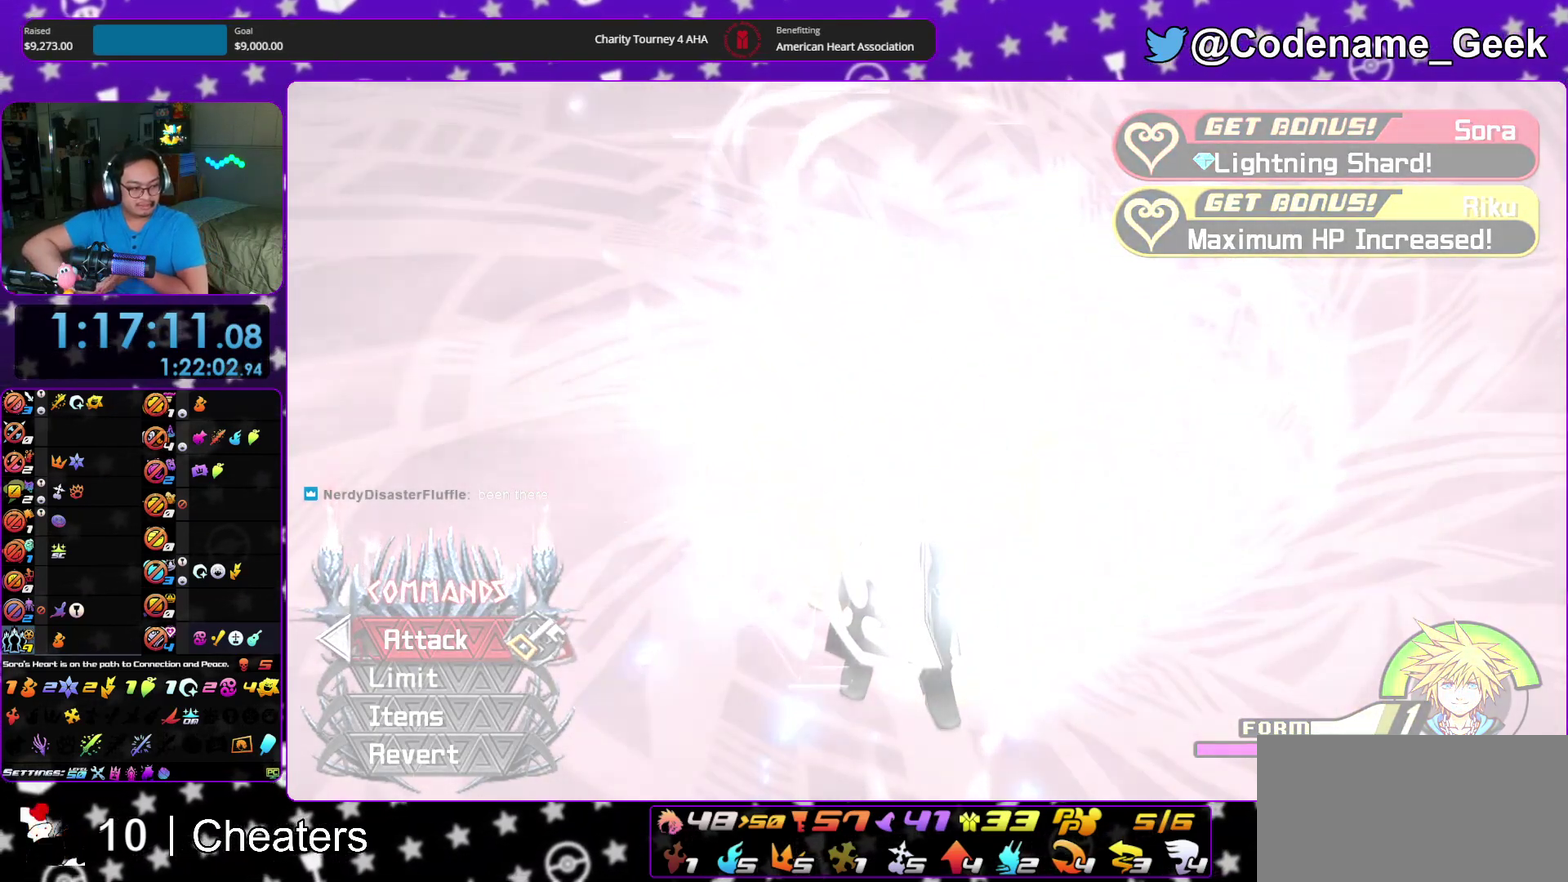
{"dt_ms": 500, "buttons": ["SELECT"], "left_stick": "center", "right_stick": "center"}